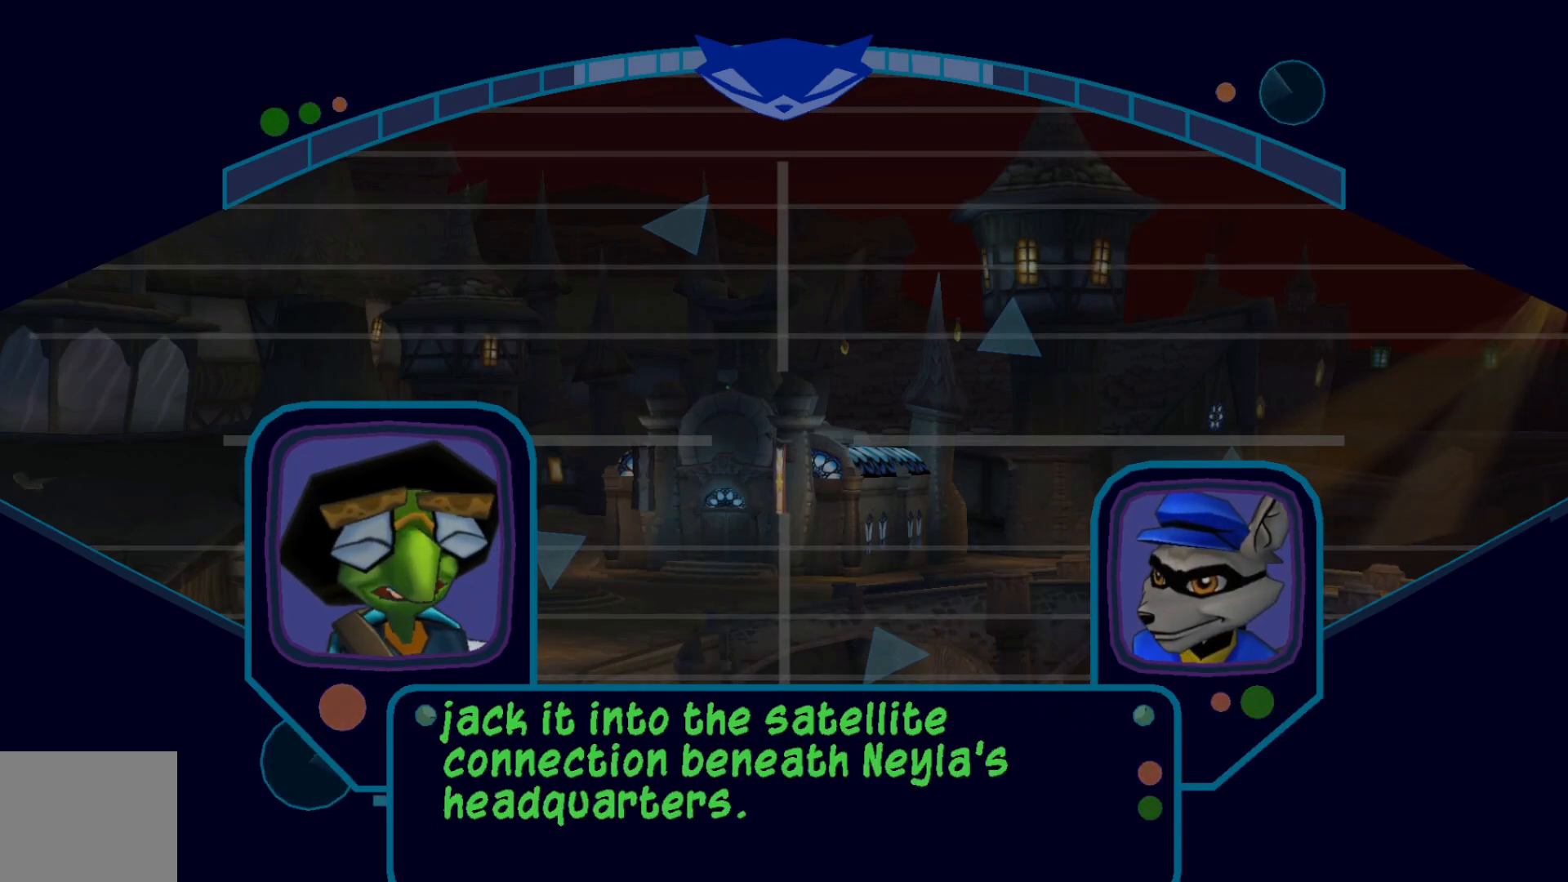
Gameplay with a controller (Xbox layout); each line is a JSON object with the inputs held at the frame after it. "events" lists button and stick changes between this image and that frame as [ms after this image, input, new state], when the widget could be followed in between.
{"buttons": [], "left_stick": "center", "right_stick": "center", "events": [[117, "A", "down"], [217, "A", "up"], [317, "A", "down"], [467, "A", "up"]]}
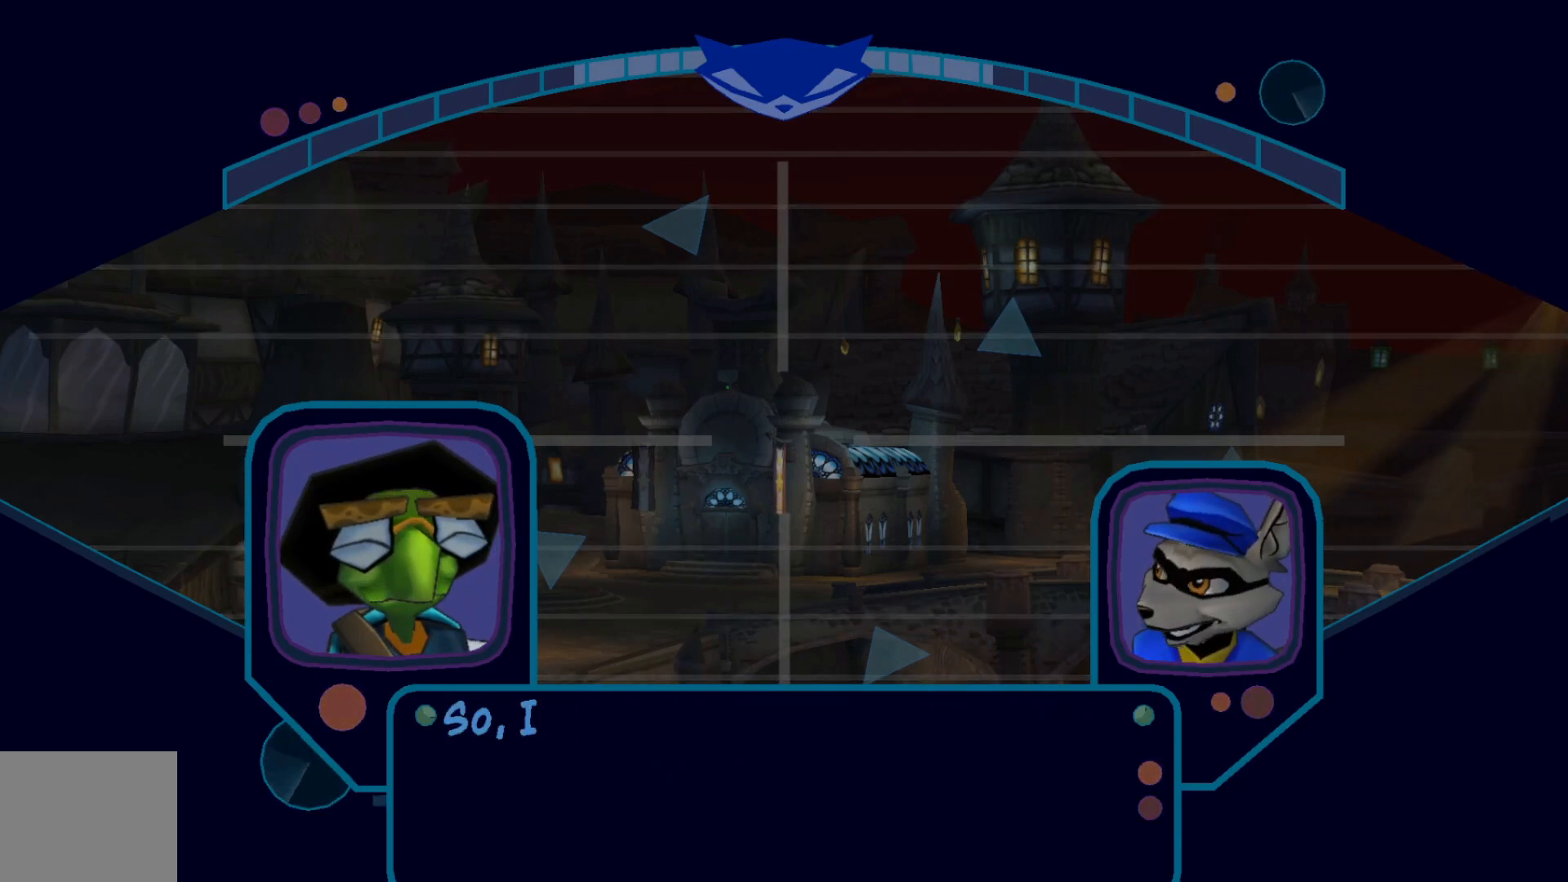
{"buttons": ["A"], "left_stick": "center", "right_stick": "center", "events": [[167, "A", "down"], [317, "A", "up"], [450, "A", "down"]]}
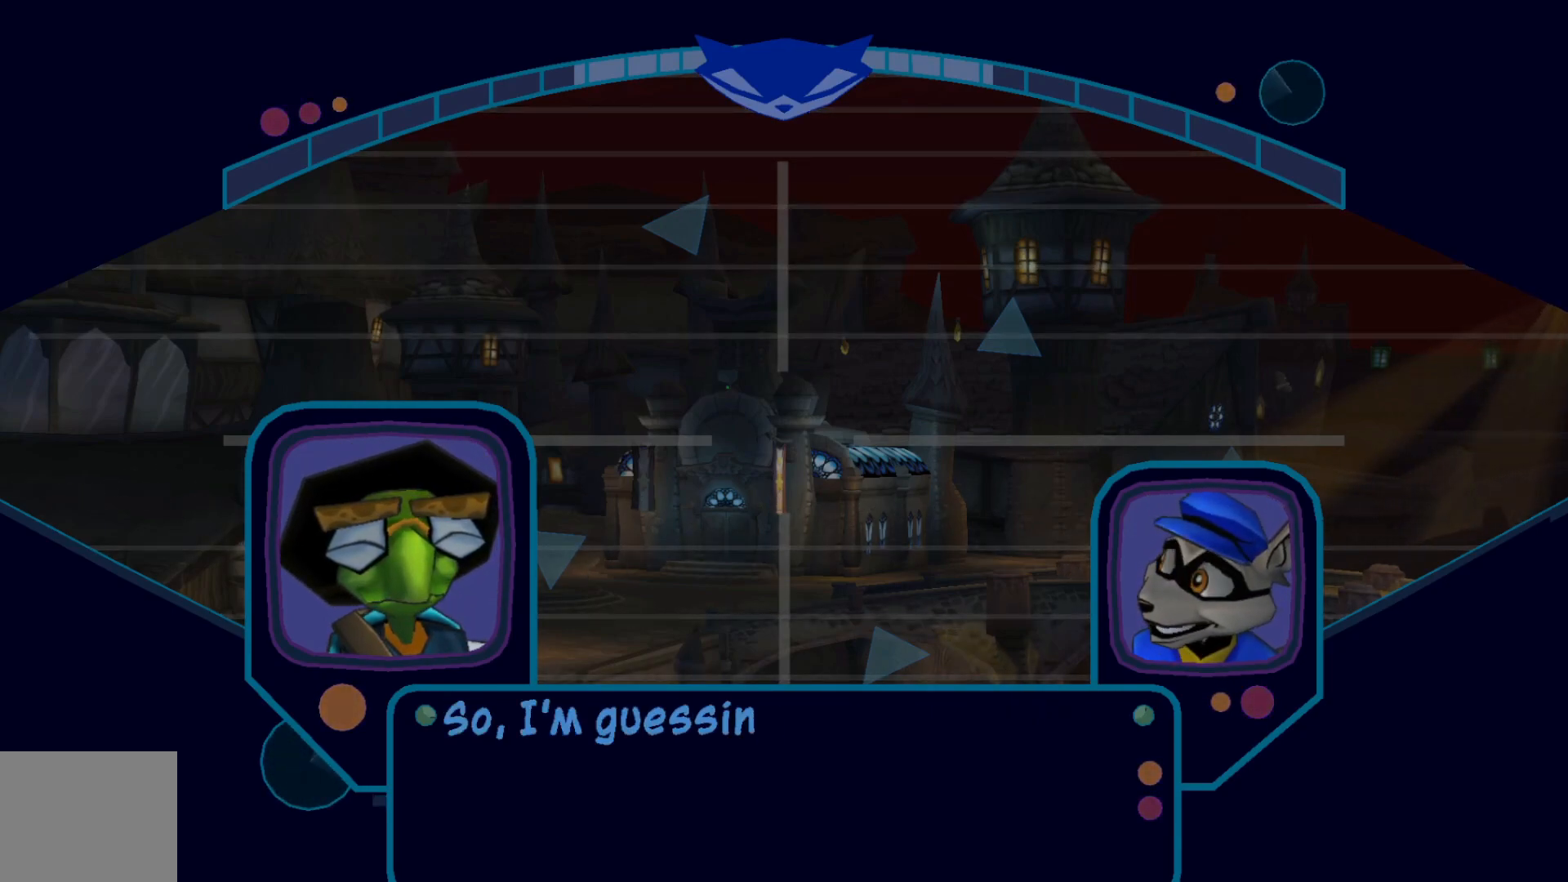
{"buttons": ["A"], "left_stick": "center", "right_stick": "center", "events": [[100, "A", "up"], [217, "A", "down"], [350, "A", "up"], [467, "A", "down"]]}
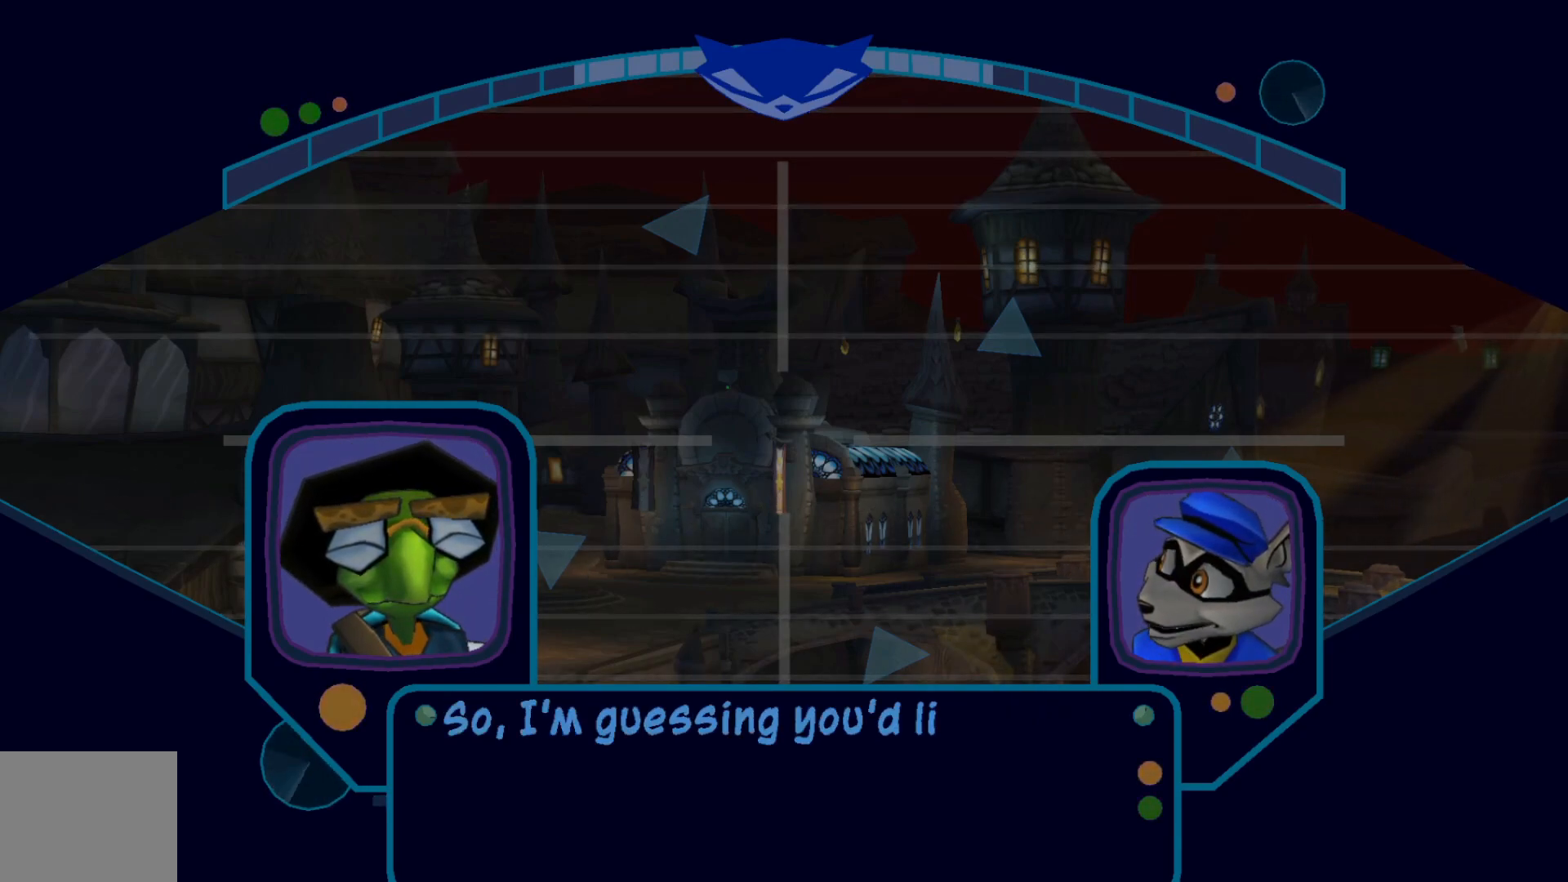
{"buttons": [], "left_stick": "center", "right_stick": "center", "events": [[117, "A", "up"], [267, "A", "down"], [417, "A", "up"]]}
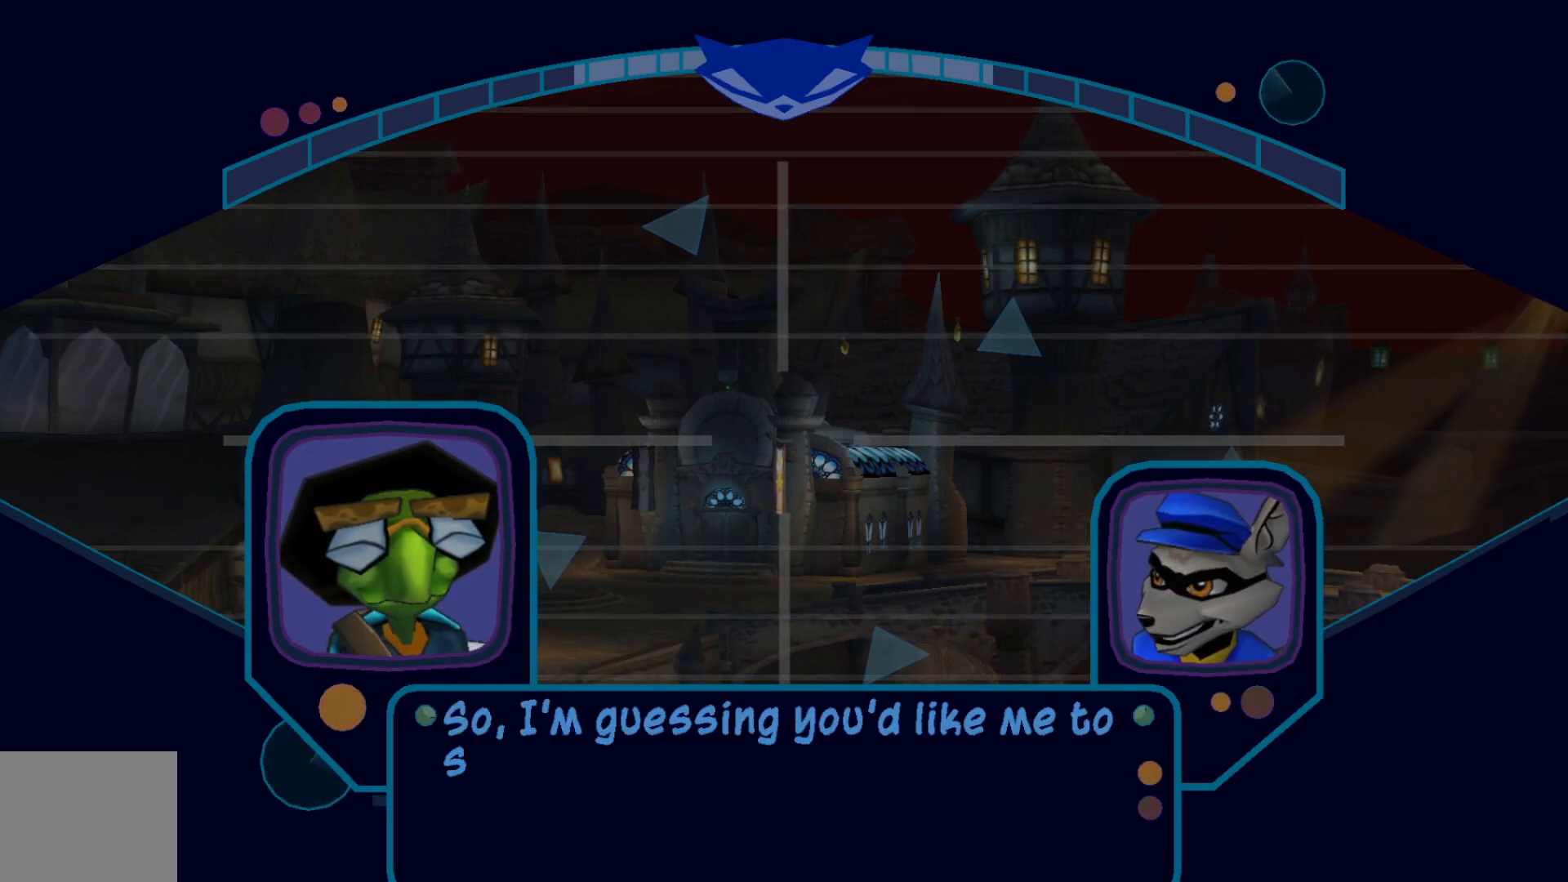
{"buttons": [], "left_stick": "center", "right_stick": "center", "events": [[67, "A", "down"], [167, "A", "up"], [317, "A", "down"], [467, "A", "up"]]}
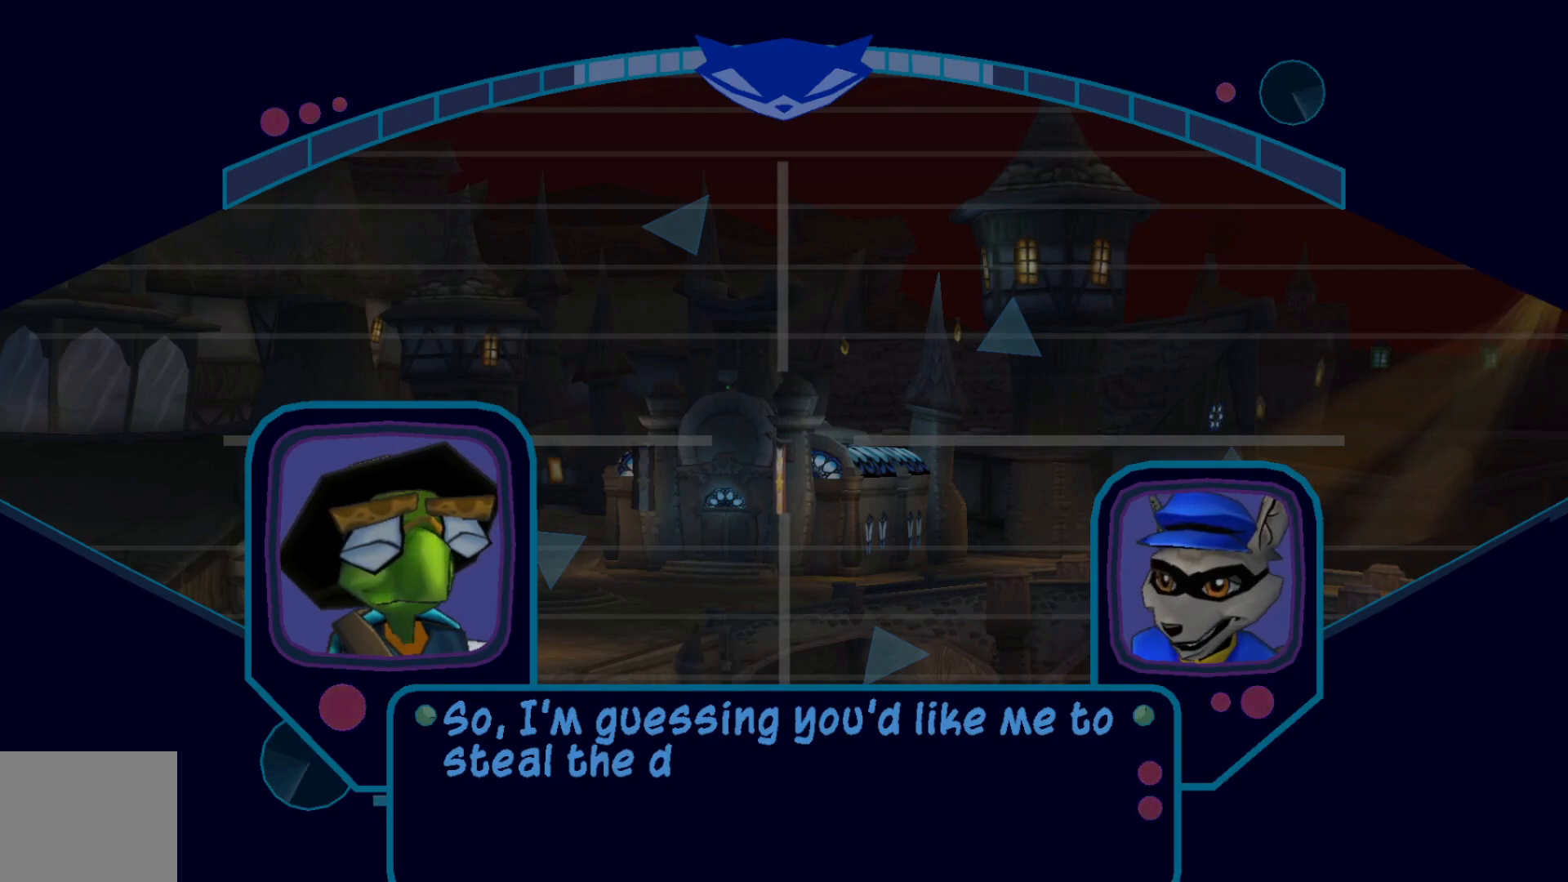
{"buttons": ["A"], "left_stick": "center", "right_stick": "center", "events": [[117, "A", "down"], [250, "A", "up"], [400, "A", "down"]]}
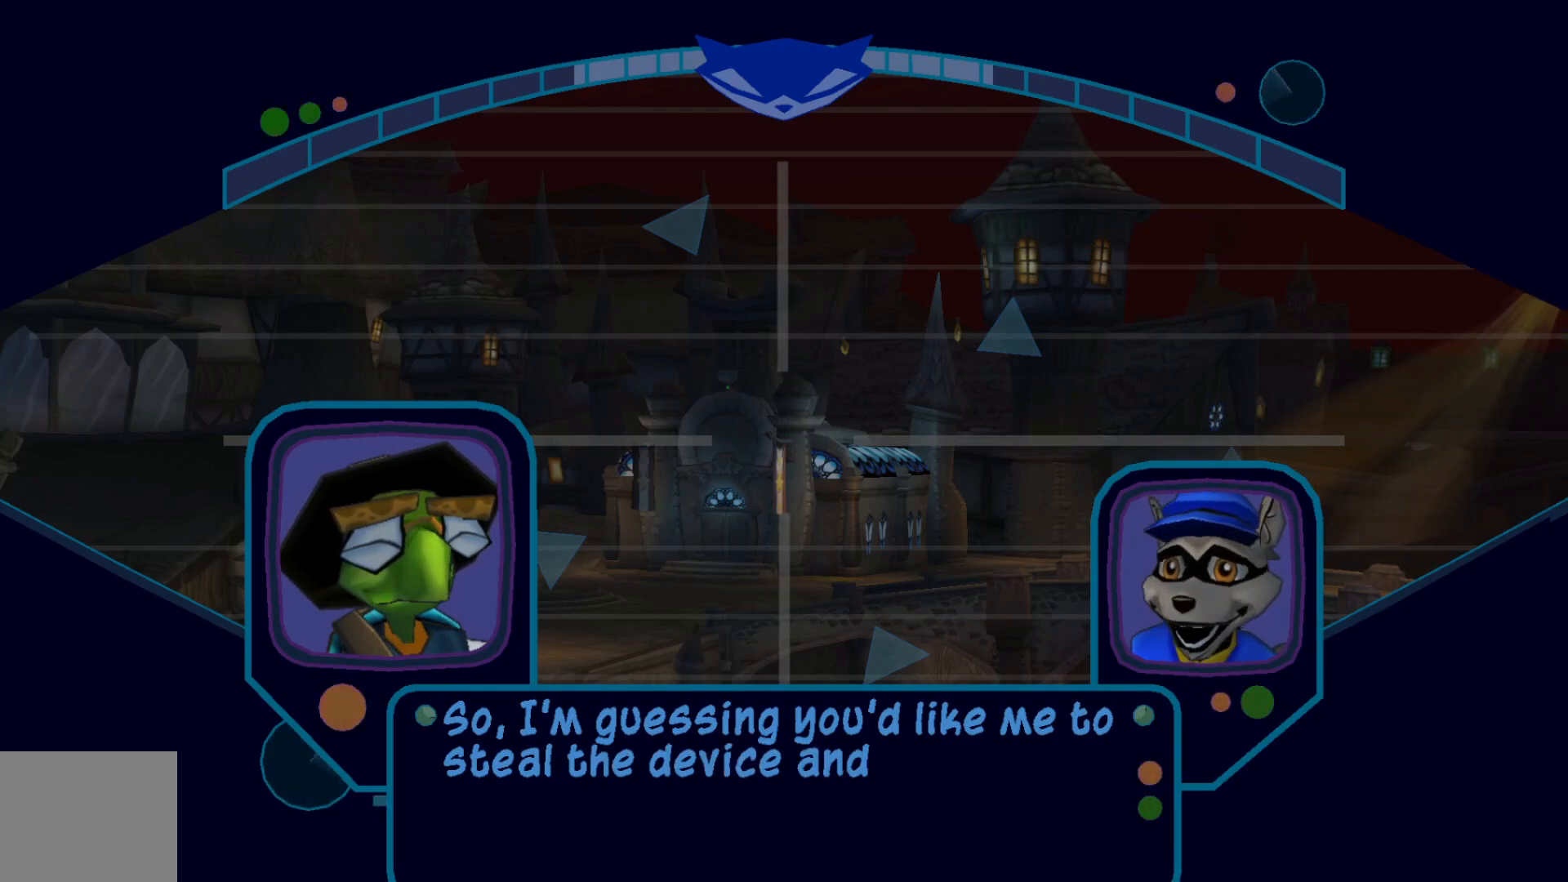
{"buttons": [], "left_stick": "center", "right_stick": "center", "events": [[17, "A", "up"], [167, "A", "down"], [267, "A", "up"]]}
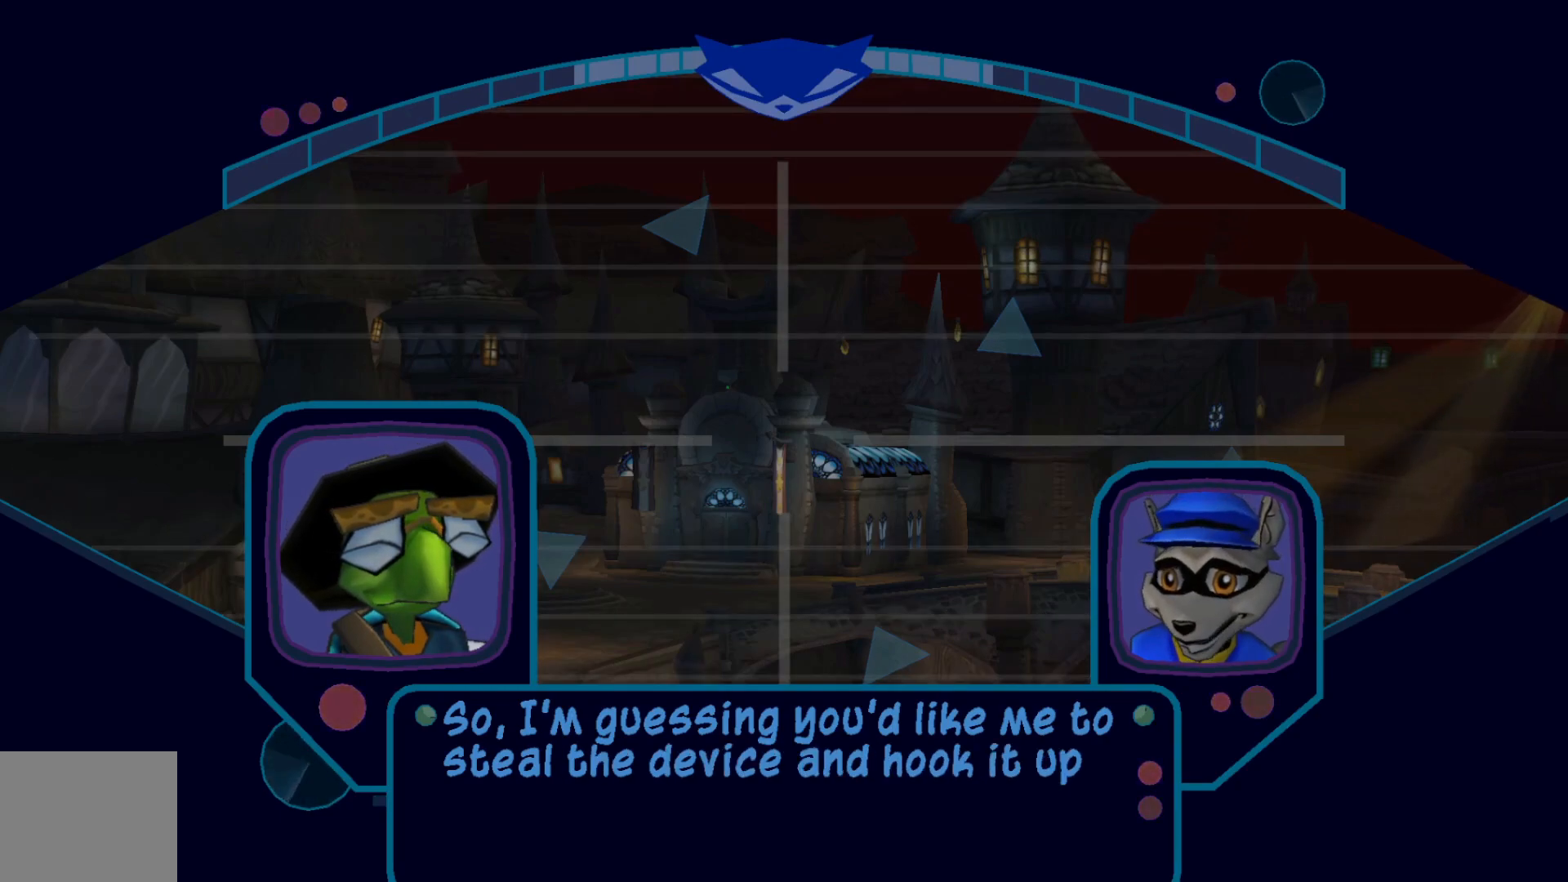
{"buttons": [], "left_stick": "center", "right_stick": "center", "events": []}
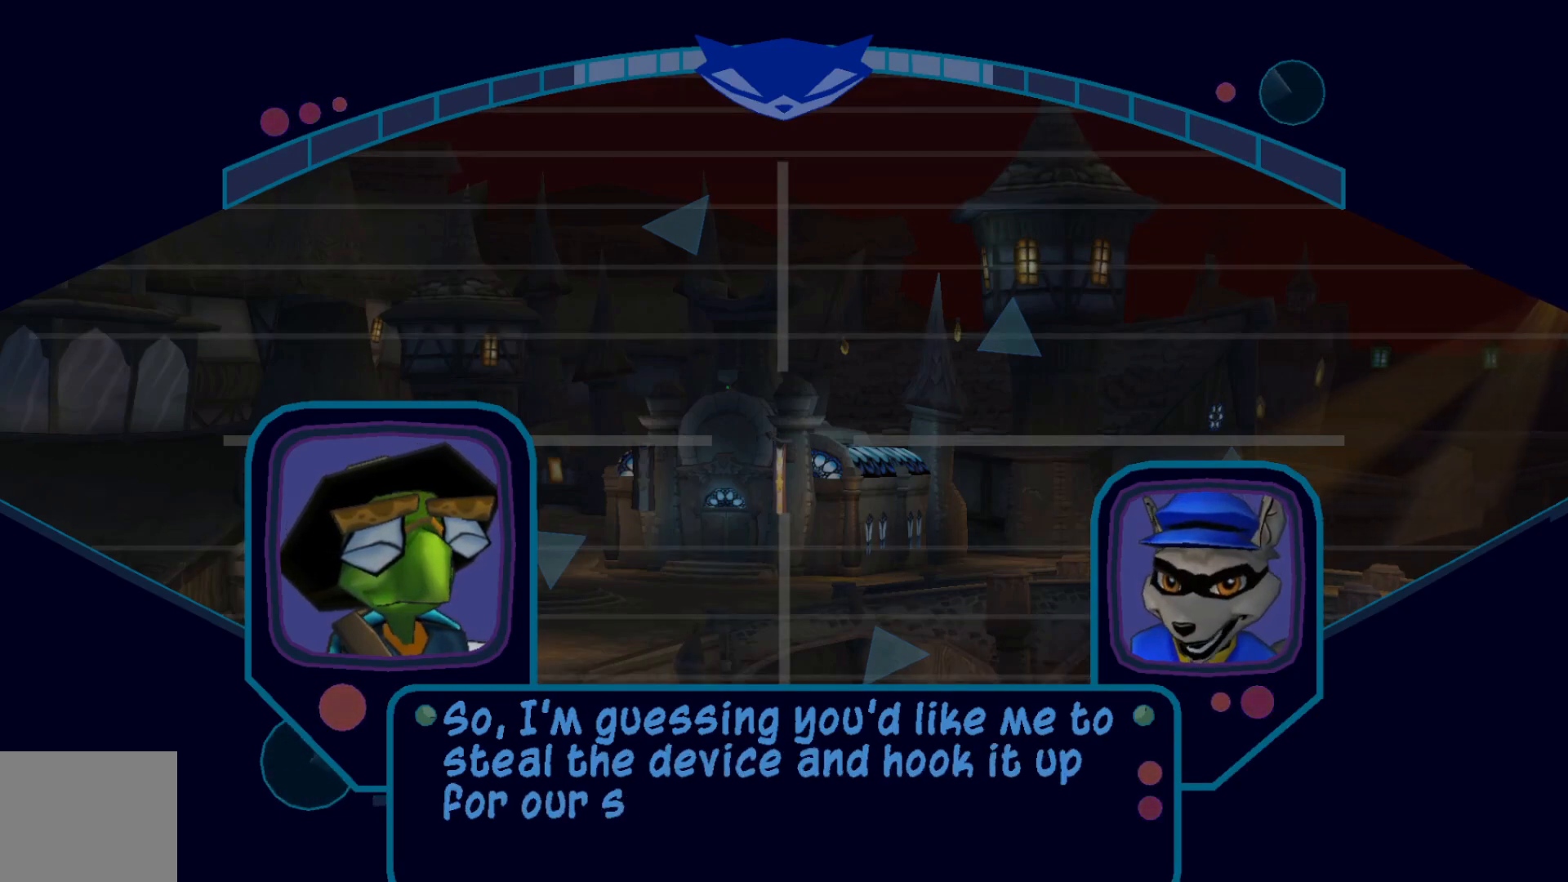
{"buttons": [], "left_stick": "center", "right_stick": "center", "events": [[117, "A", "down"], [250, "A", "up"], [367, "A", "down"], [500, "A", "up"]]}
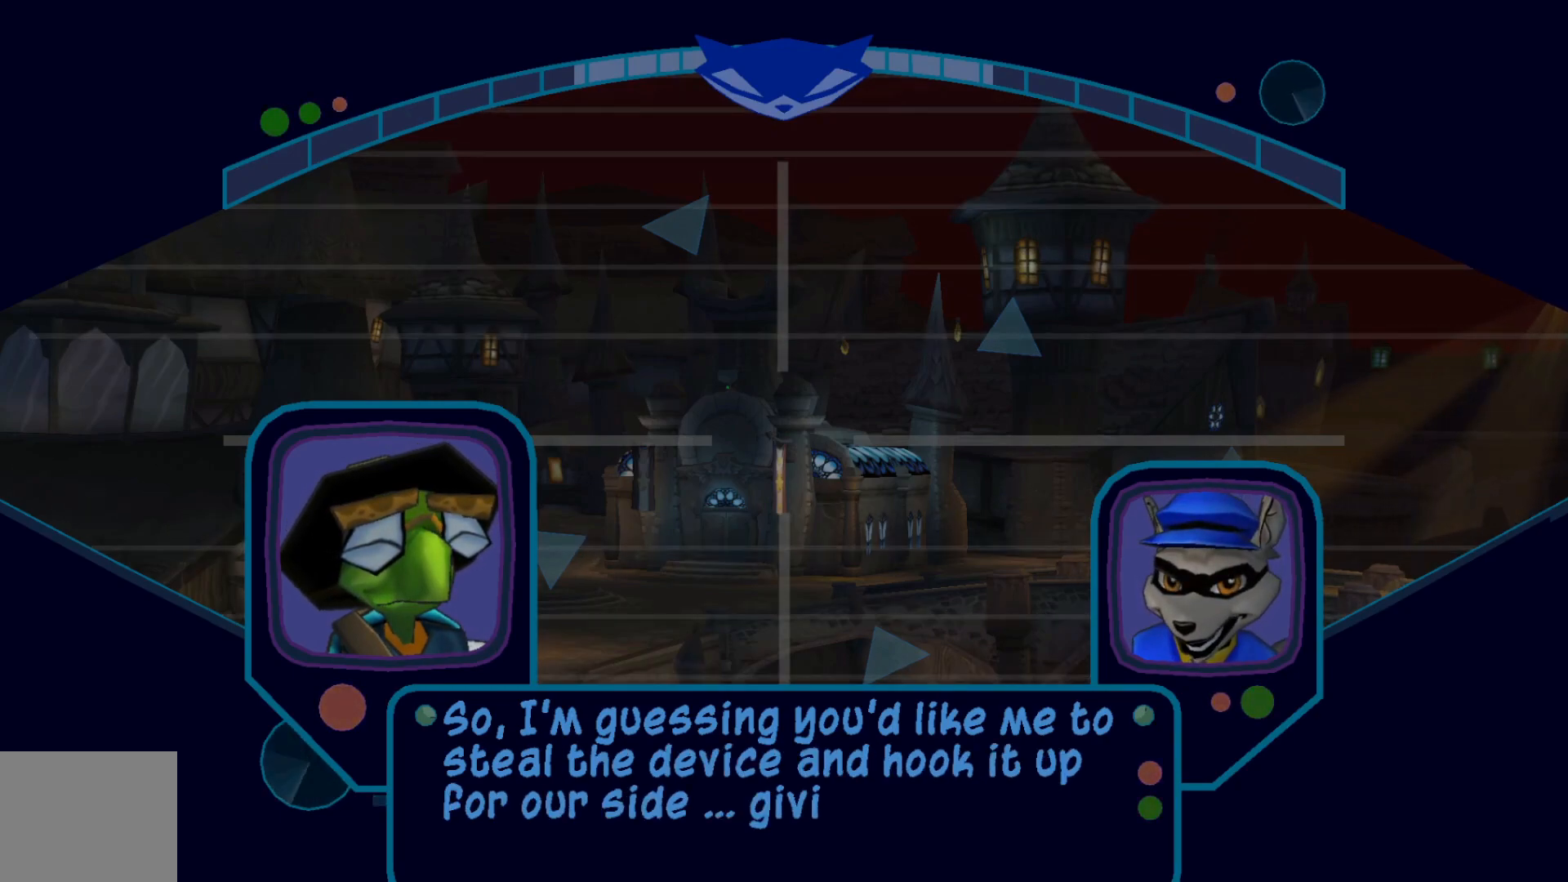
{"buttons": ["A"], "left_stick": "center", "right_stick": "center", "events": [[167, "A", "down"], [300, "A", "up"], [467, "A", "down"]]}
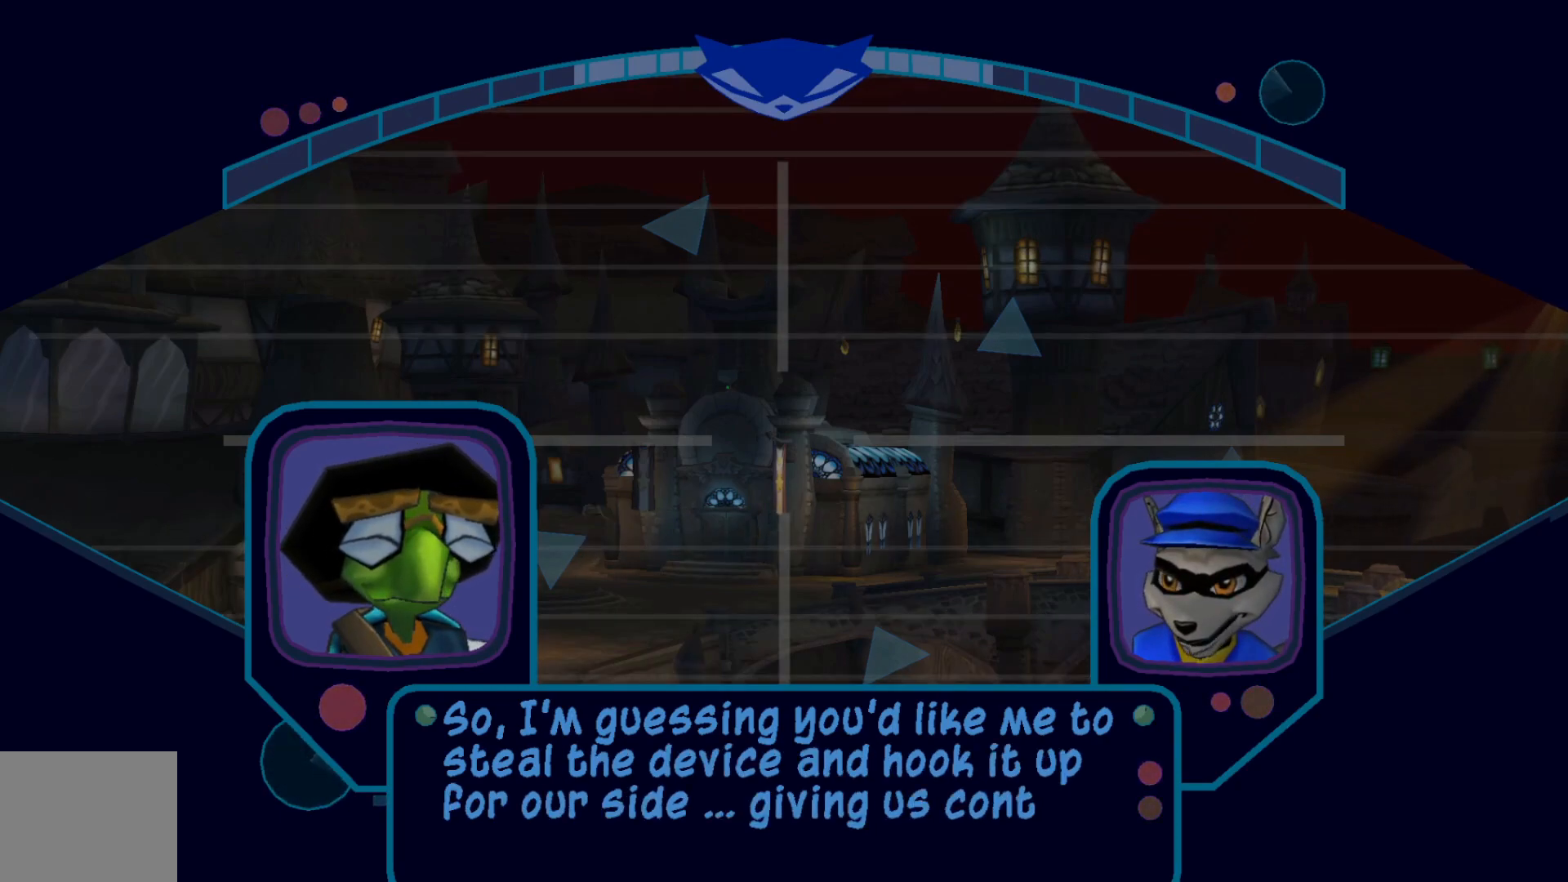
{"buttons": [], "left_stick": "center", "right_stick": "center", "events": [[67, "A", "up"], [217, "A", "down"], [350, "A", "up"]]}
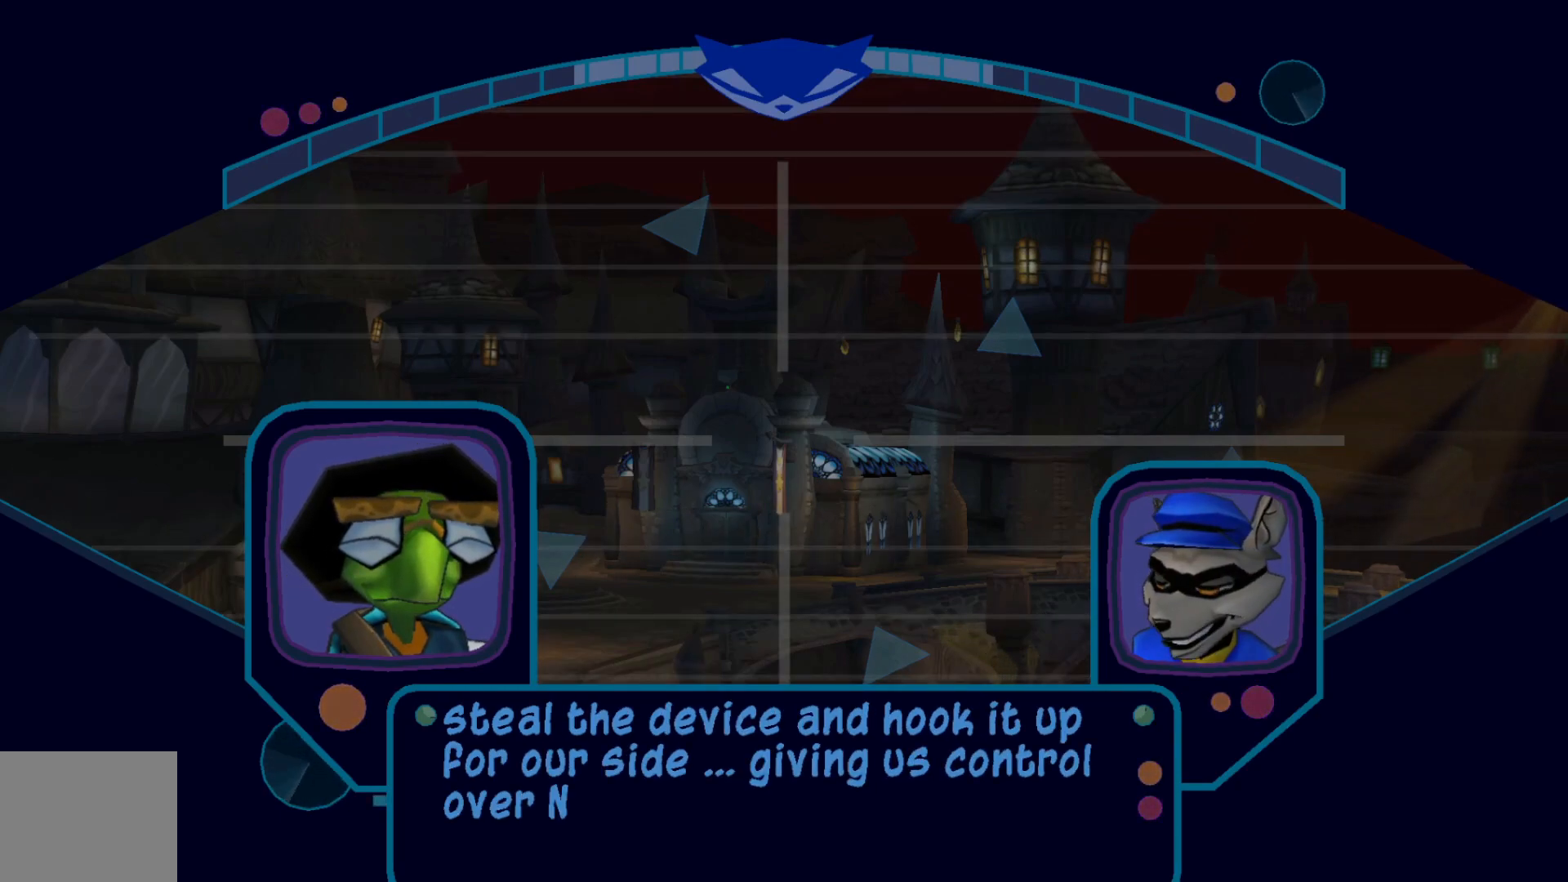
{"buttons": ["A"], "left_stick": "center", "right_stick": "center", "events": [[50, "A", "down"], [200, "A", "up"], [367, "A", "down"]]}
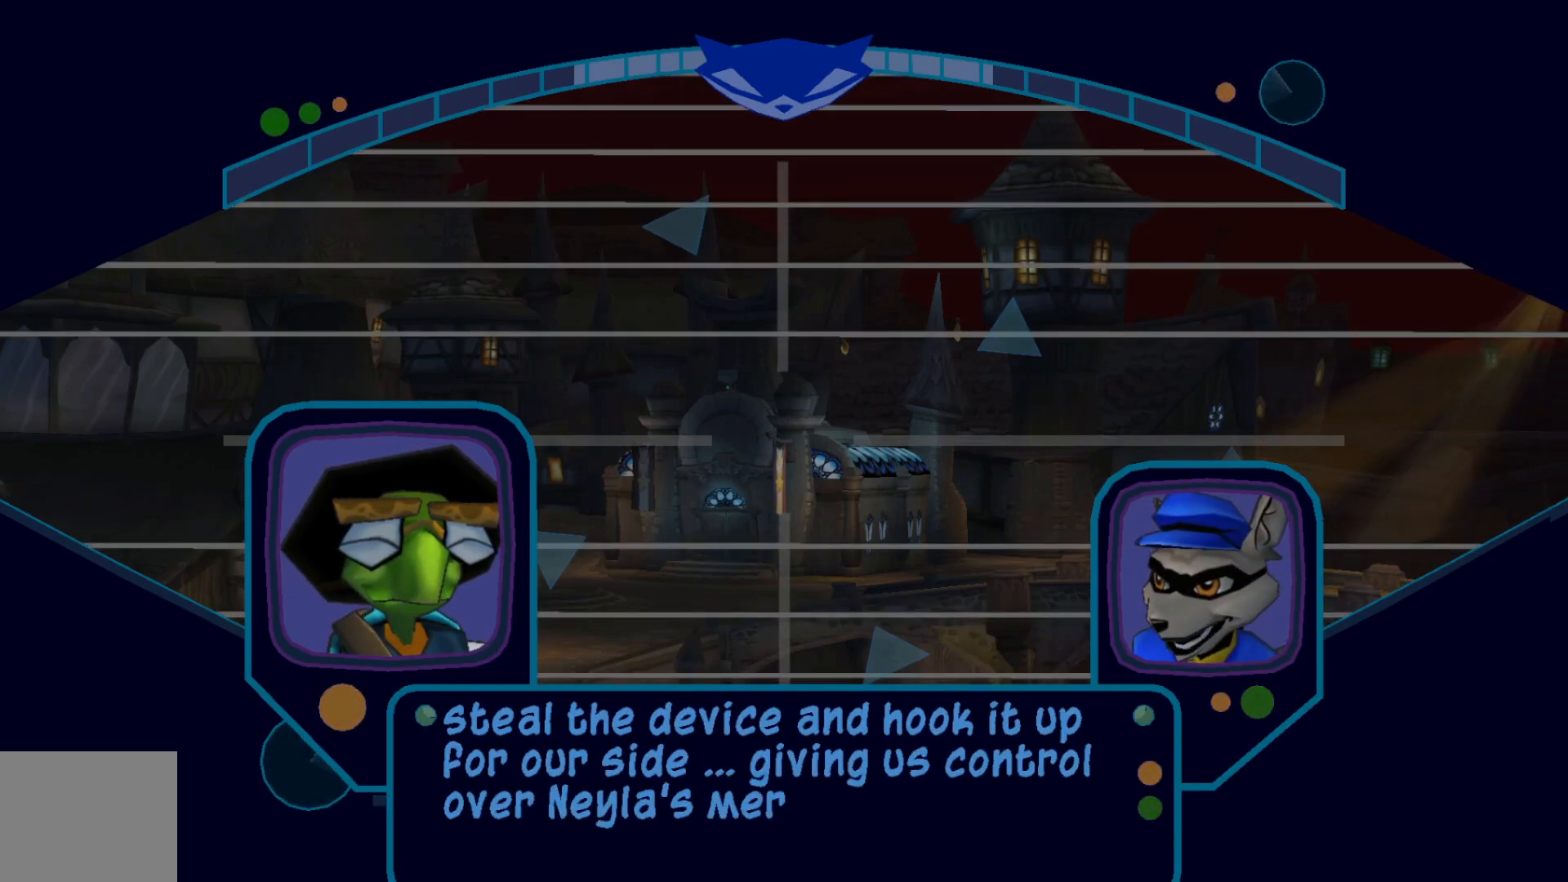
{"buttons": [], "left_stick": "center", "right_stick": "center", "events": [[17, "A", "up"], [167, "A", "down"], [350, "A", "up"]]}
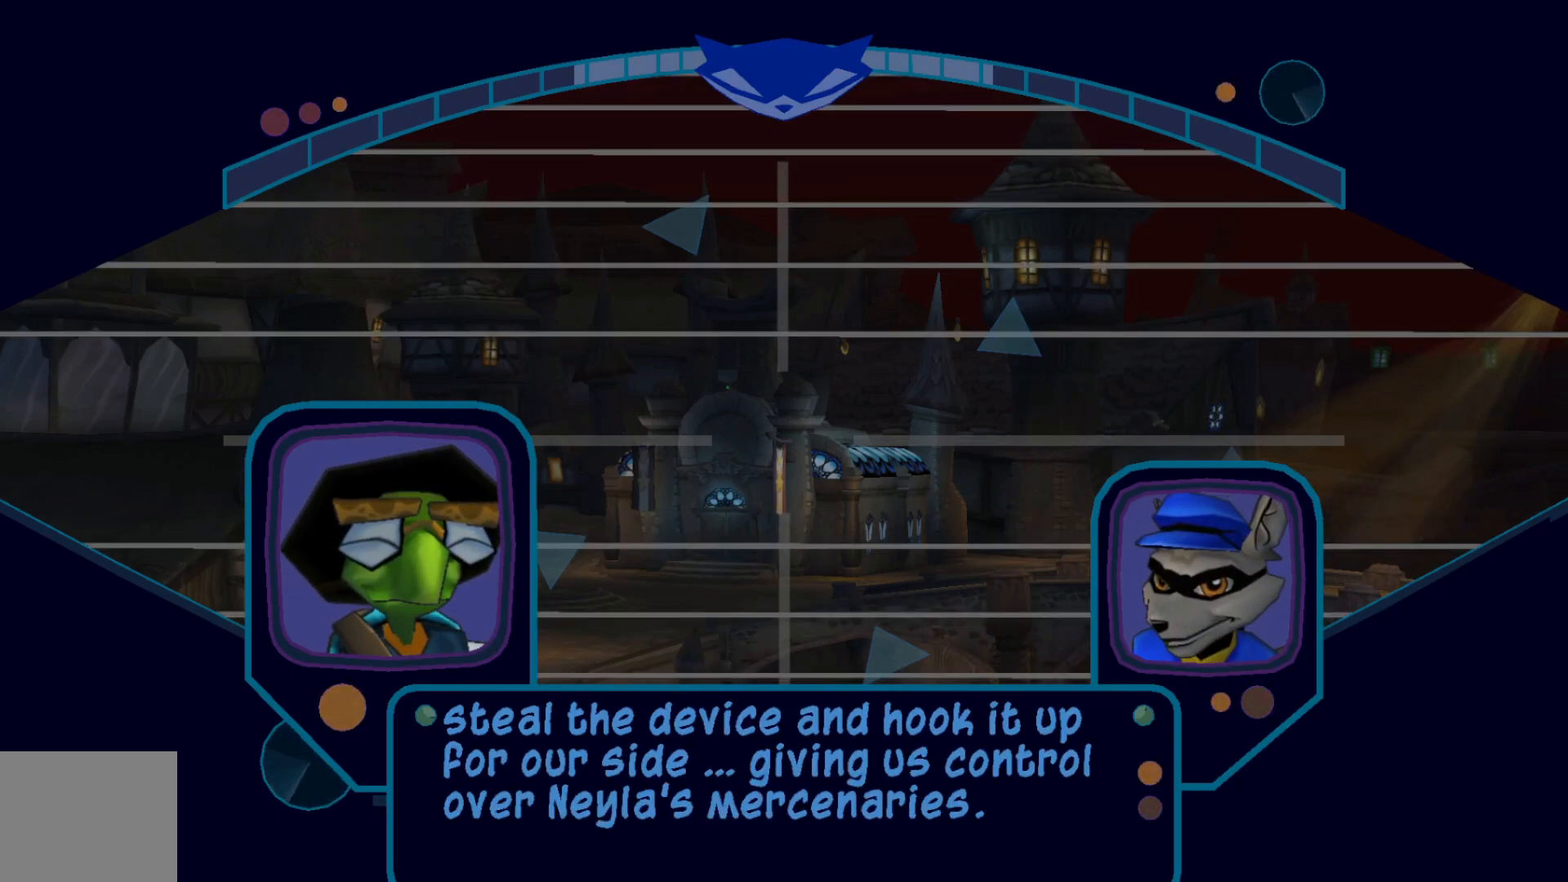
{"buttons": ["A"], "left_stick": "center", "right_stick": "center", "events": [[17, "A", "down"], [167, "A", "up"], [450, "A", "down"]]}
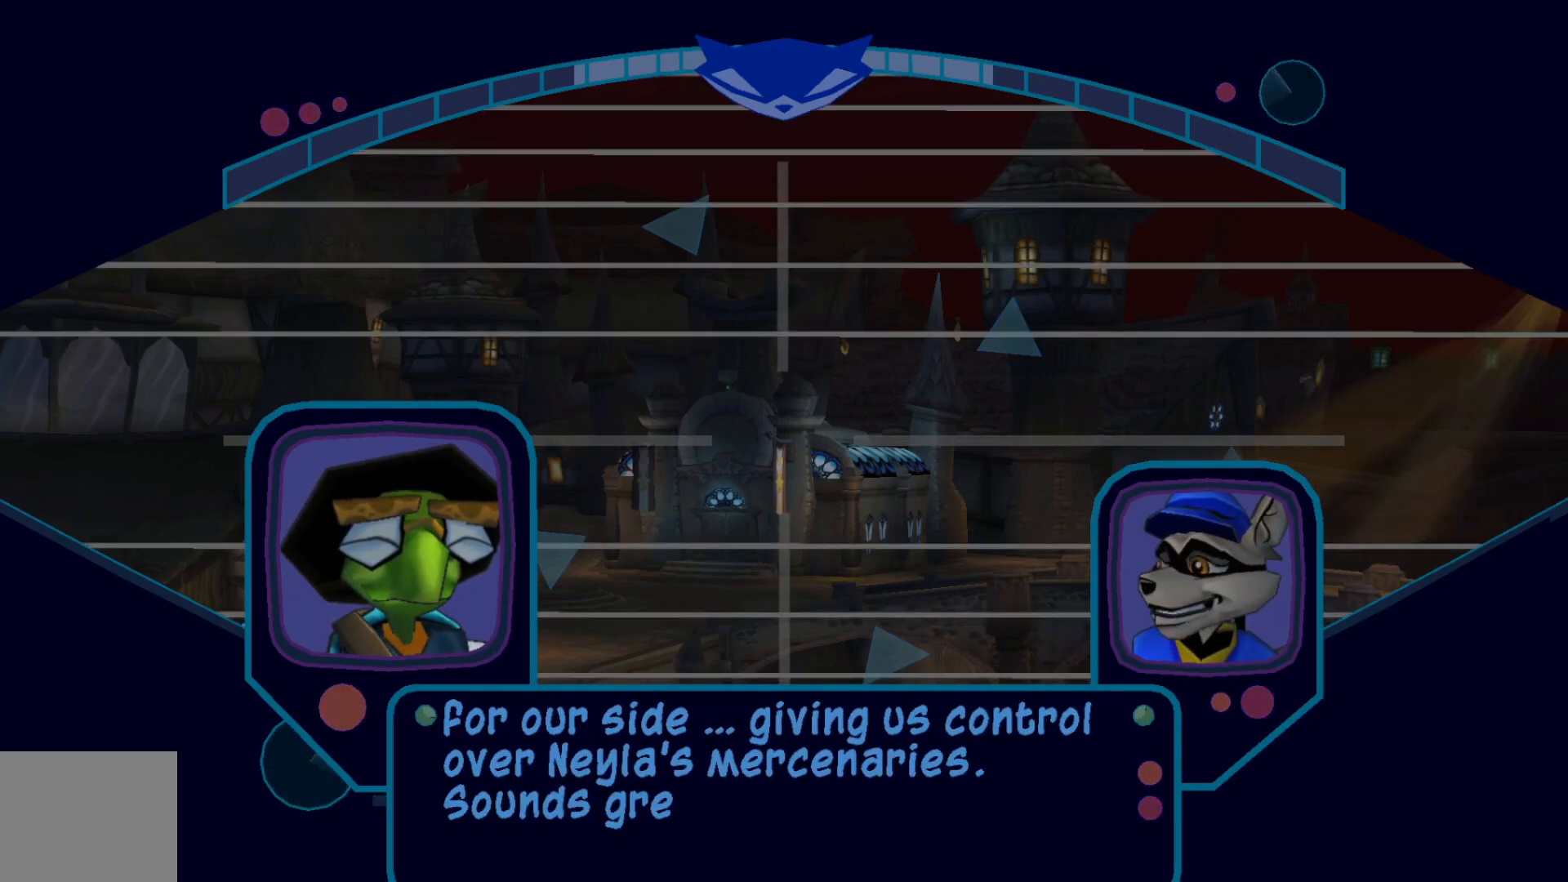
{"buttons": ["A"], "left_stick": "center", "right_stick": "center", "events": [[100, "A", "up"], [467, "A", "down"]]}
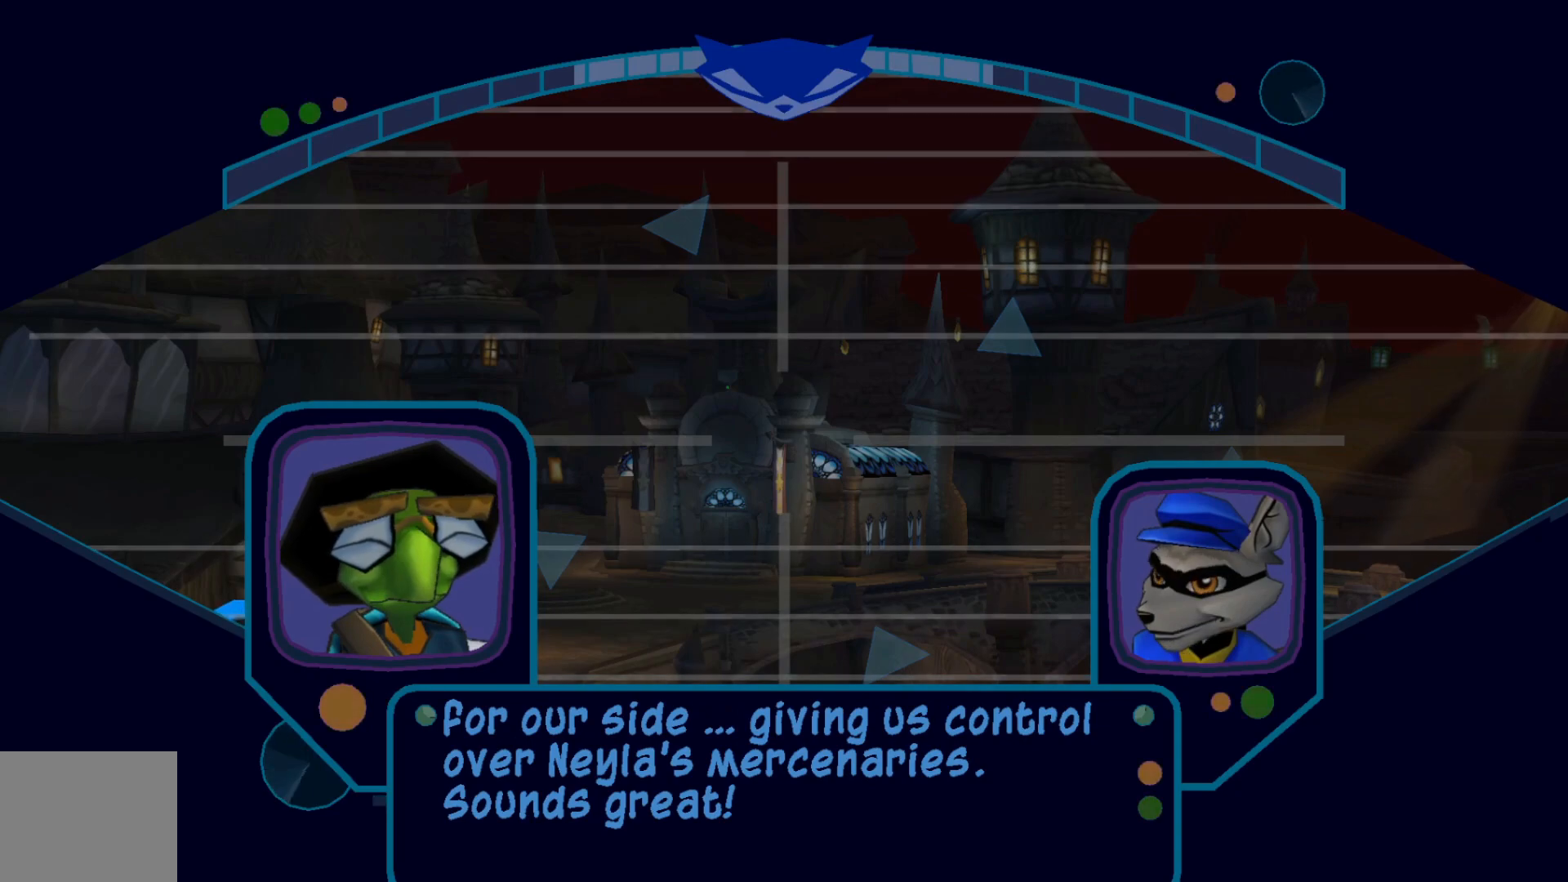
{"buttons": [], "left_stick": "center", "right_stick": "center", "events": [[117, "A", "up"]]}
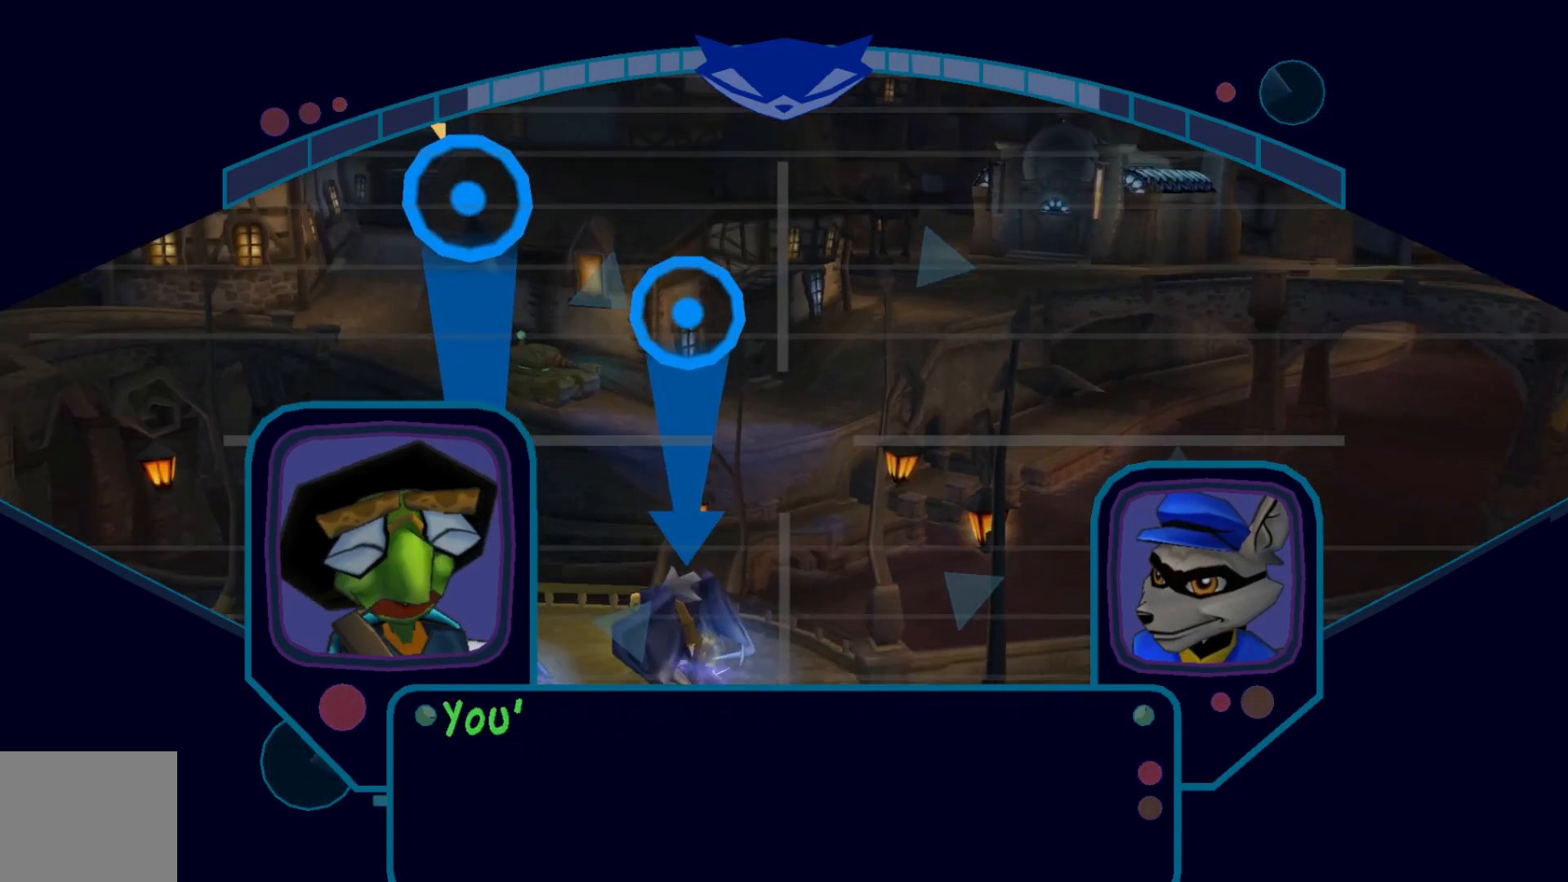
{"buttons": [], "left_stick": "center", "right_stick": "center", "events": []}
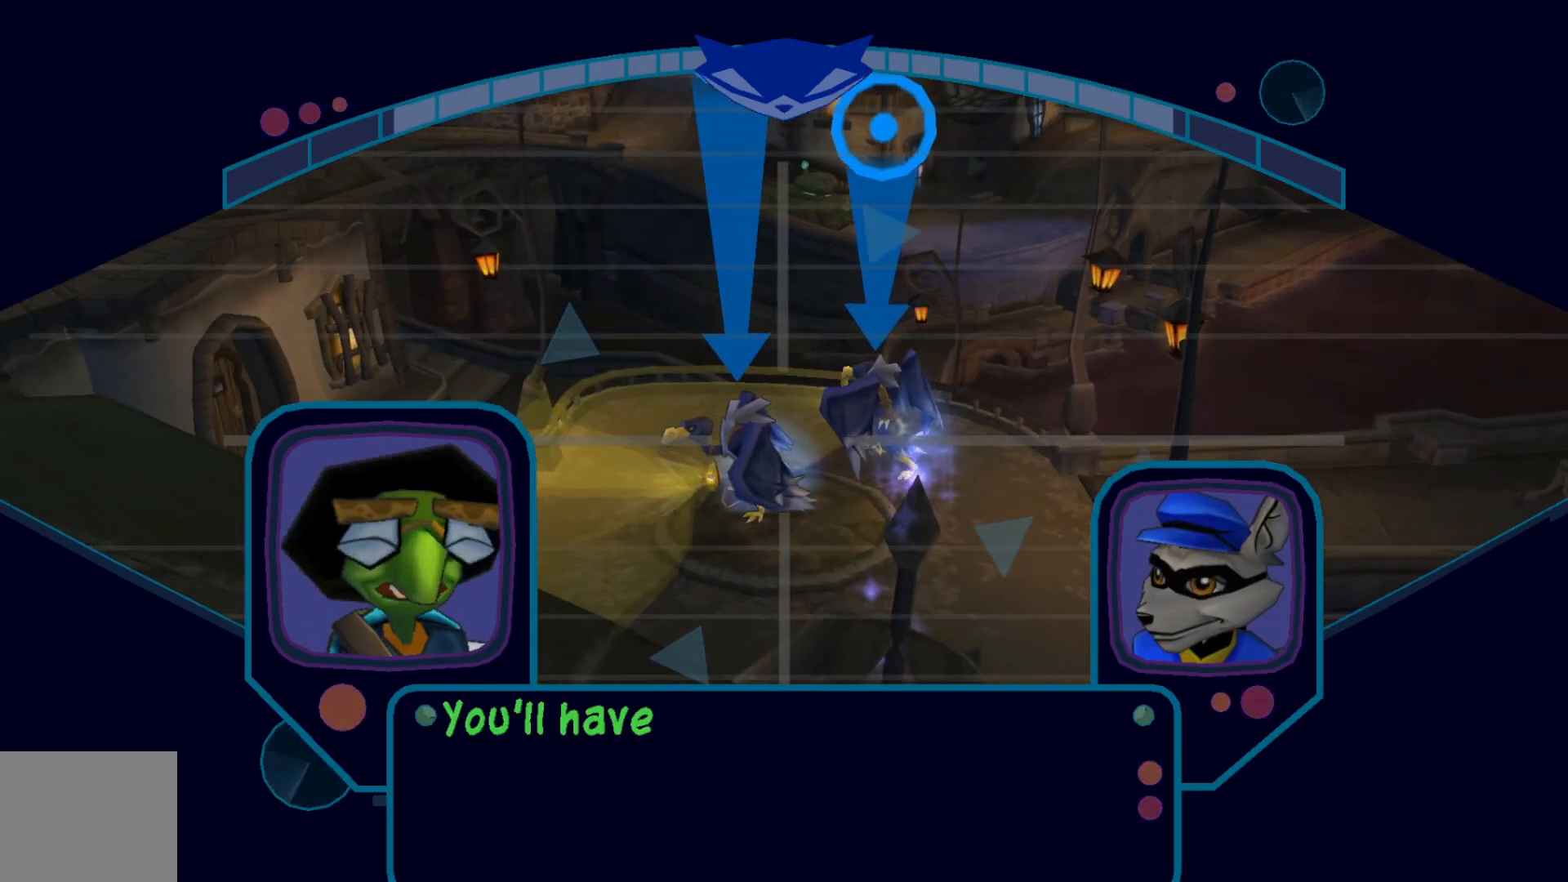
{"buttons": ["A"], "left_stick": "center", "right_stick": "center", "events": [[467, "A", "down"]]}
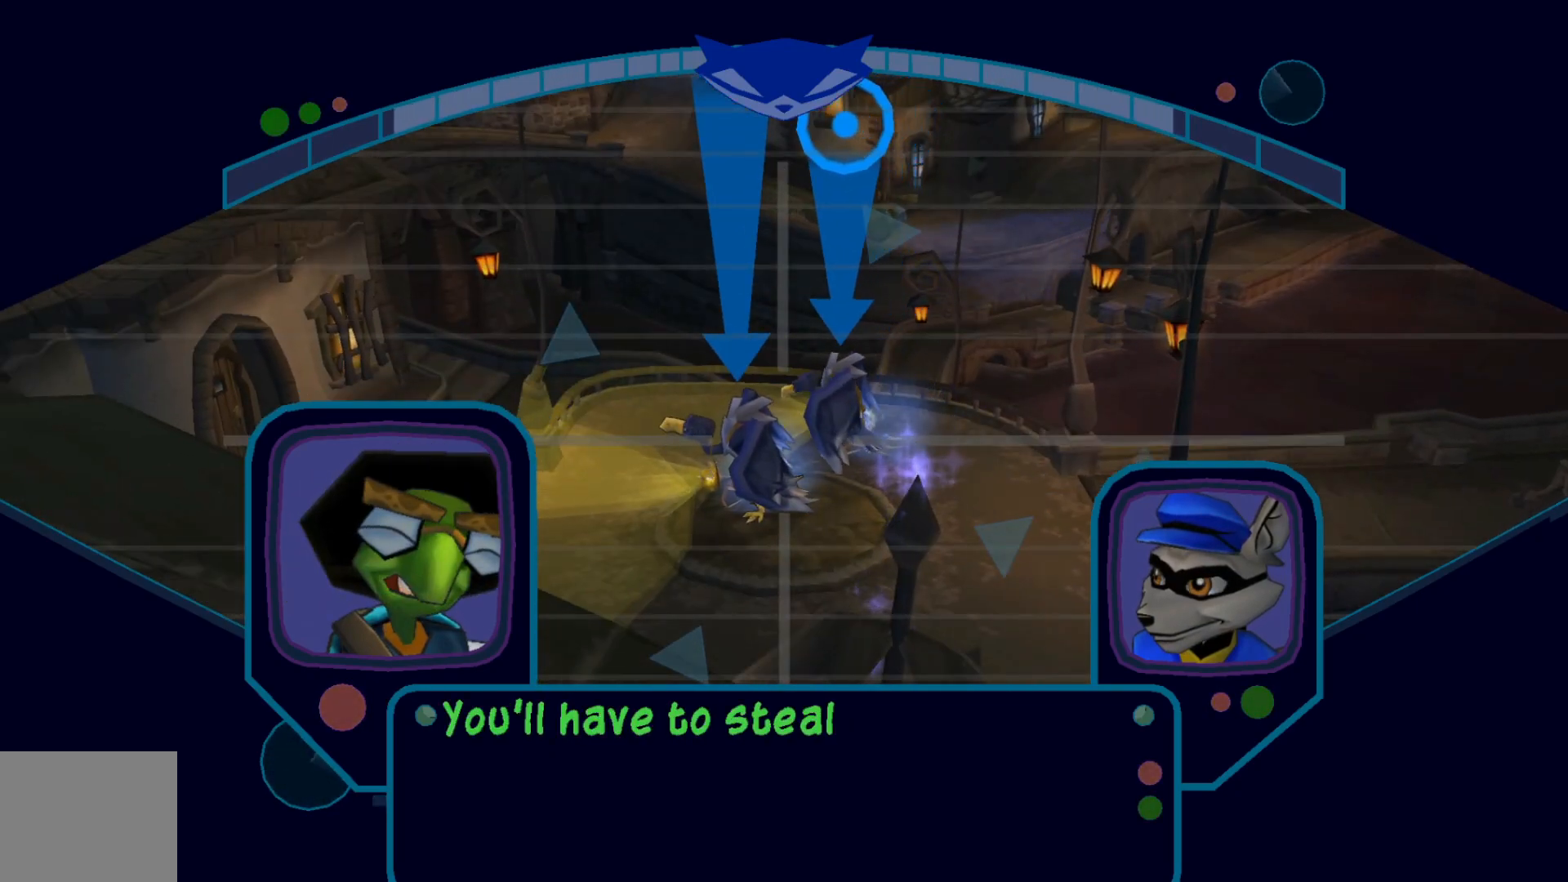
{"buttons": ["A"], "left_stick": "center", "right_stick": "center", "events": [[117, "A", "up"], [217, "A", "down"], [317, "A", "up"], [467, "A", "down"]]}
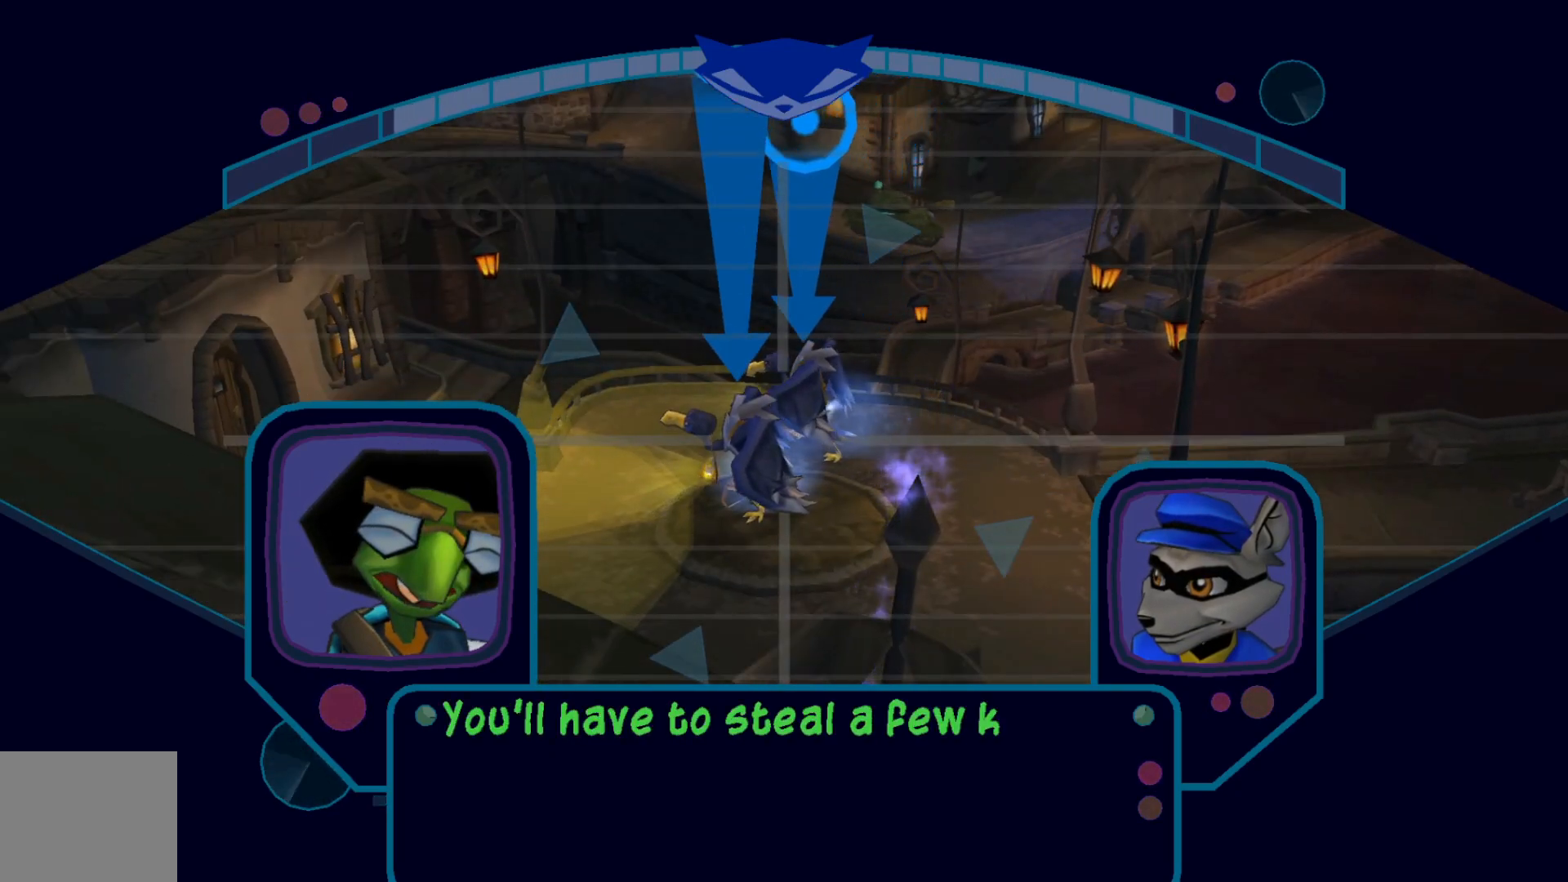
{"buttons": [], "left_stick": "center", "right_stick": "center", "events": [[67, "A", "up"], [300, "A", "down"], [400, "A", "up"]]}
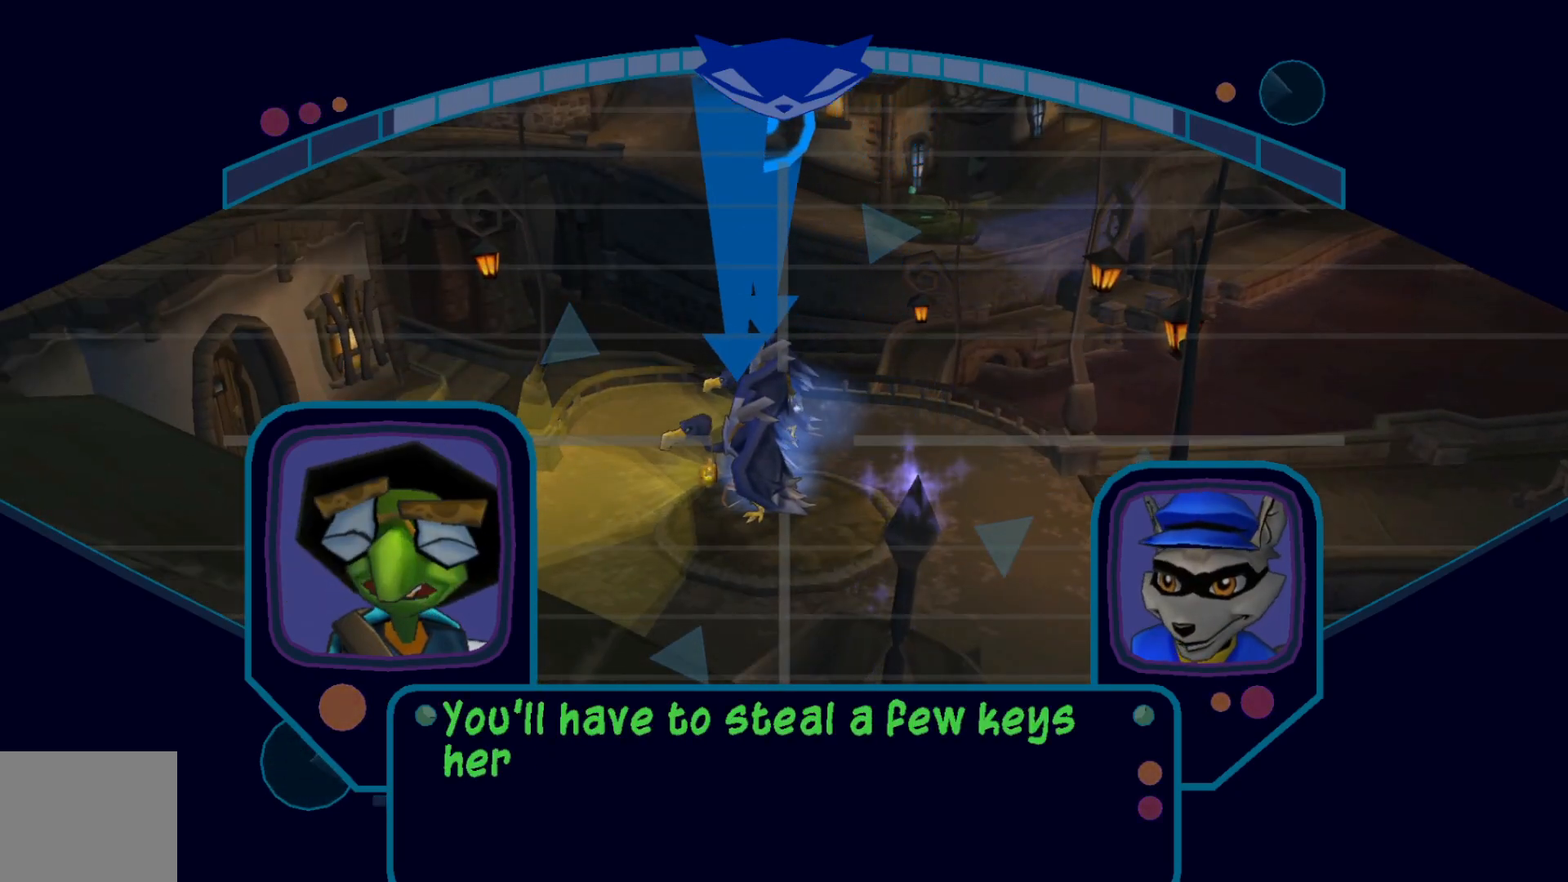
{"buttons": ["A"], "left_stick": "center", "right_stick": "center", "events": [[100, "A", "down"], [217, "A", "up"], [367, "A", "down"]]}
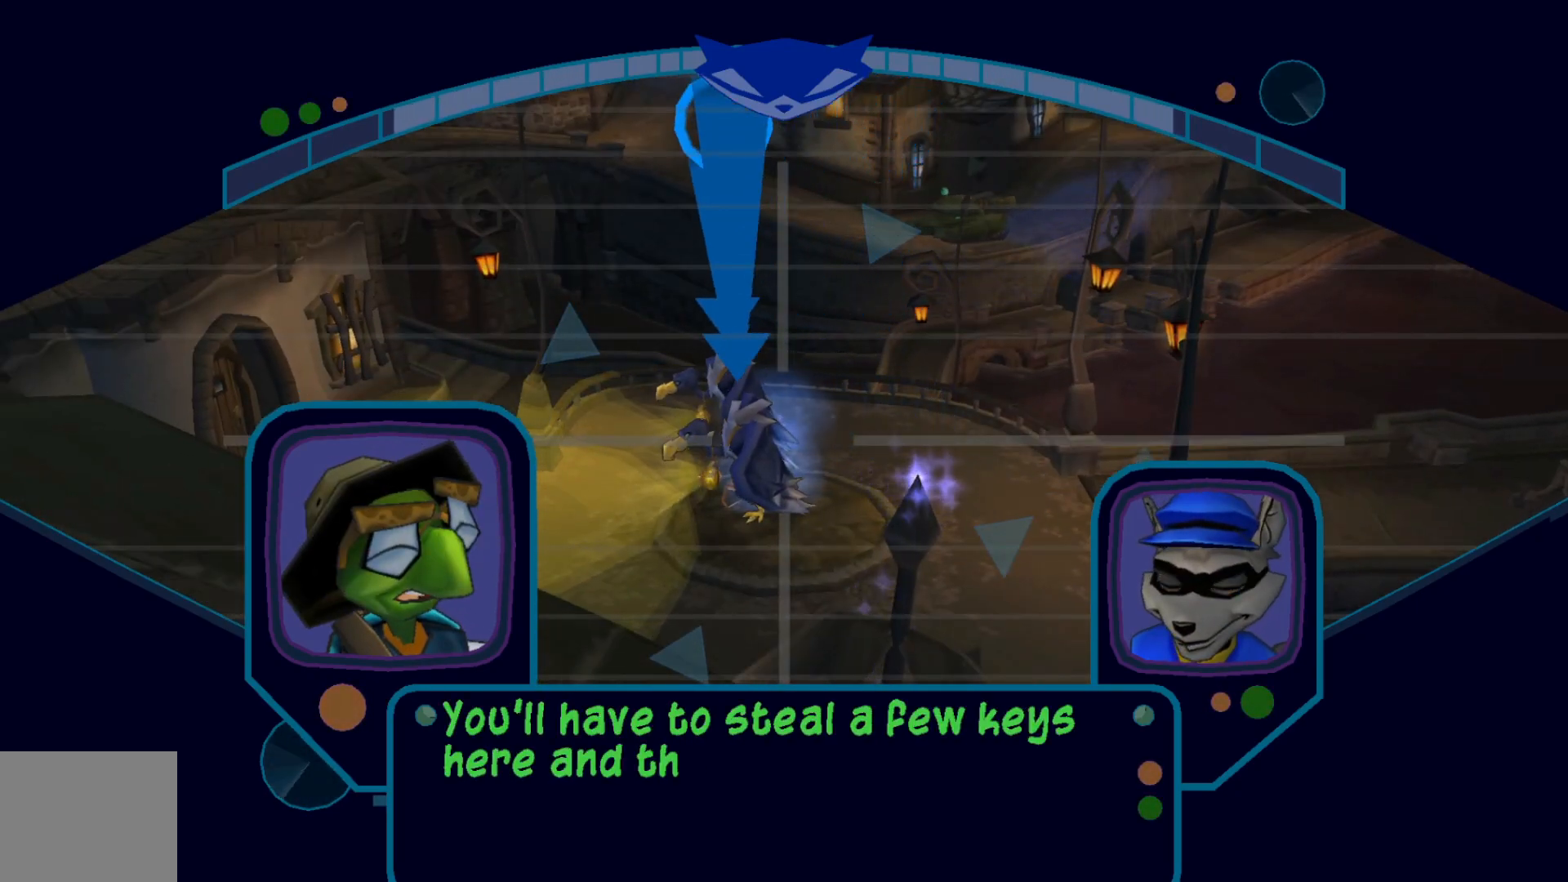
{"buttons": ["A"], "left_stick": "center", "right_stick": "center", "events": [[17, "A", "up"], [167, "A", "down"], [267, "A", "up"], [450, "A", "down"]]}
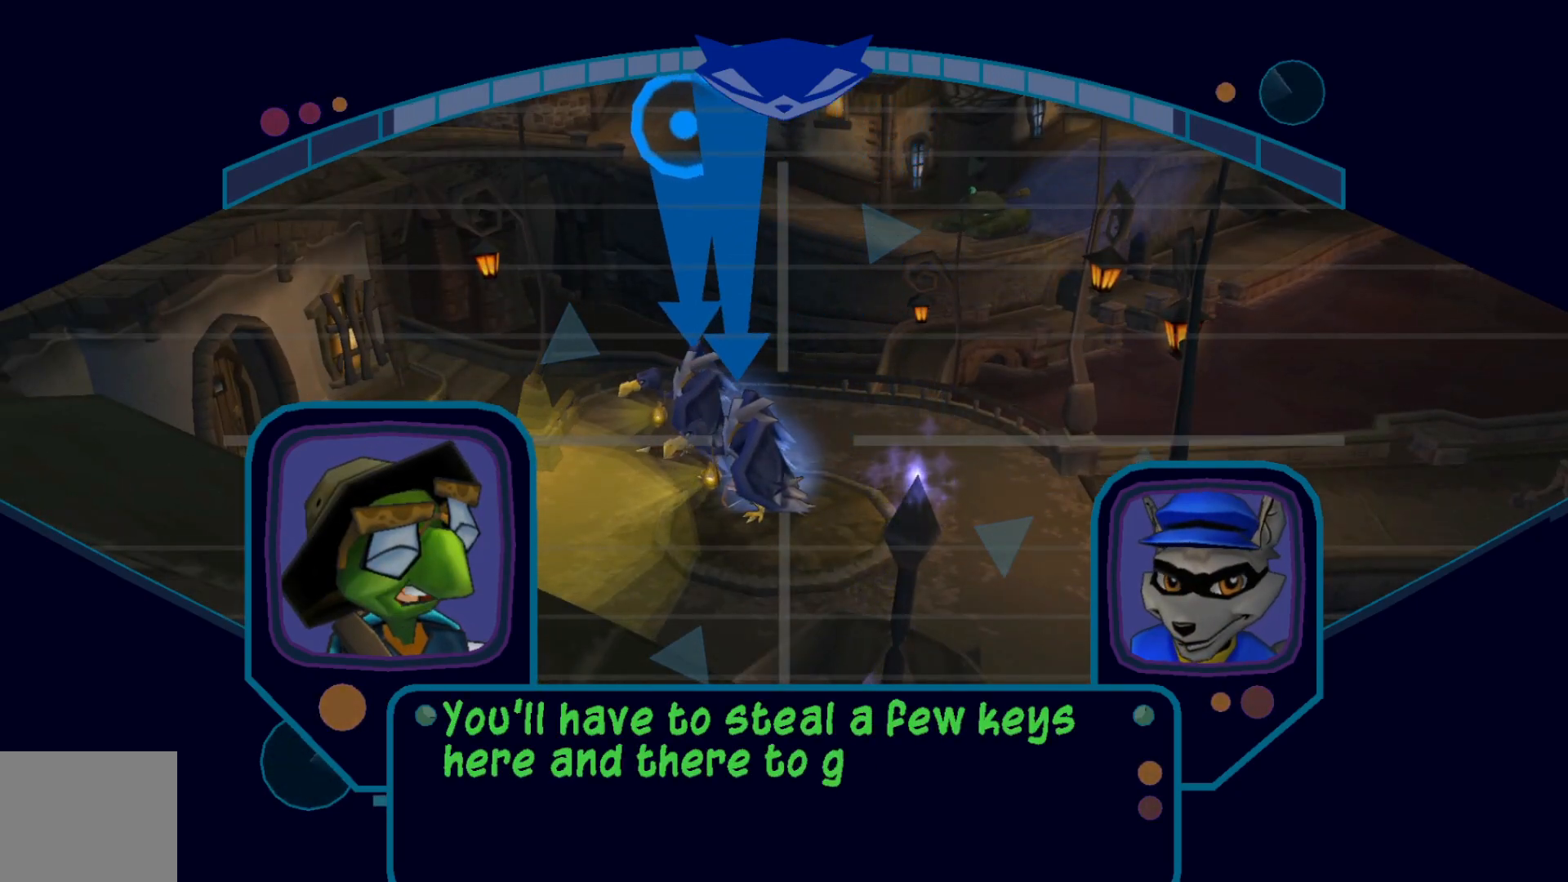
{"buttons": ["A"], "left_stick": "center", "right_stick": "center", "events": [[17, "A", "up"], [167, "A", "down"], [267, "A", "up"], [450, "A", "down"]]}
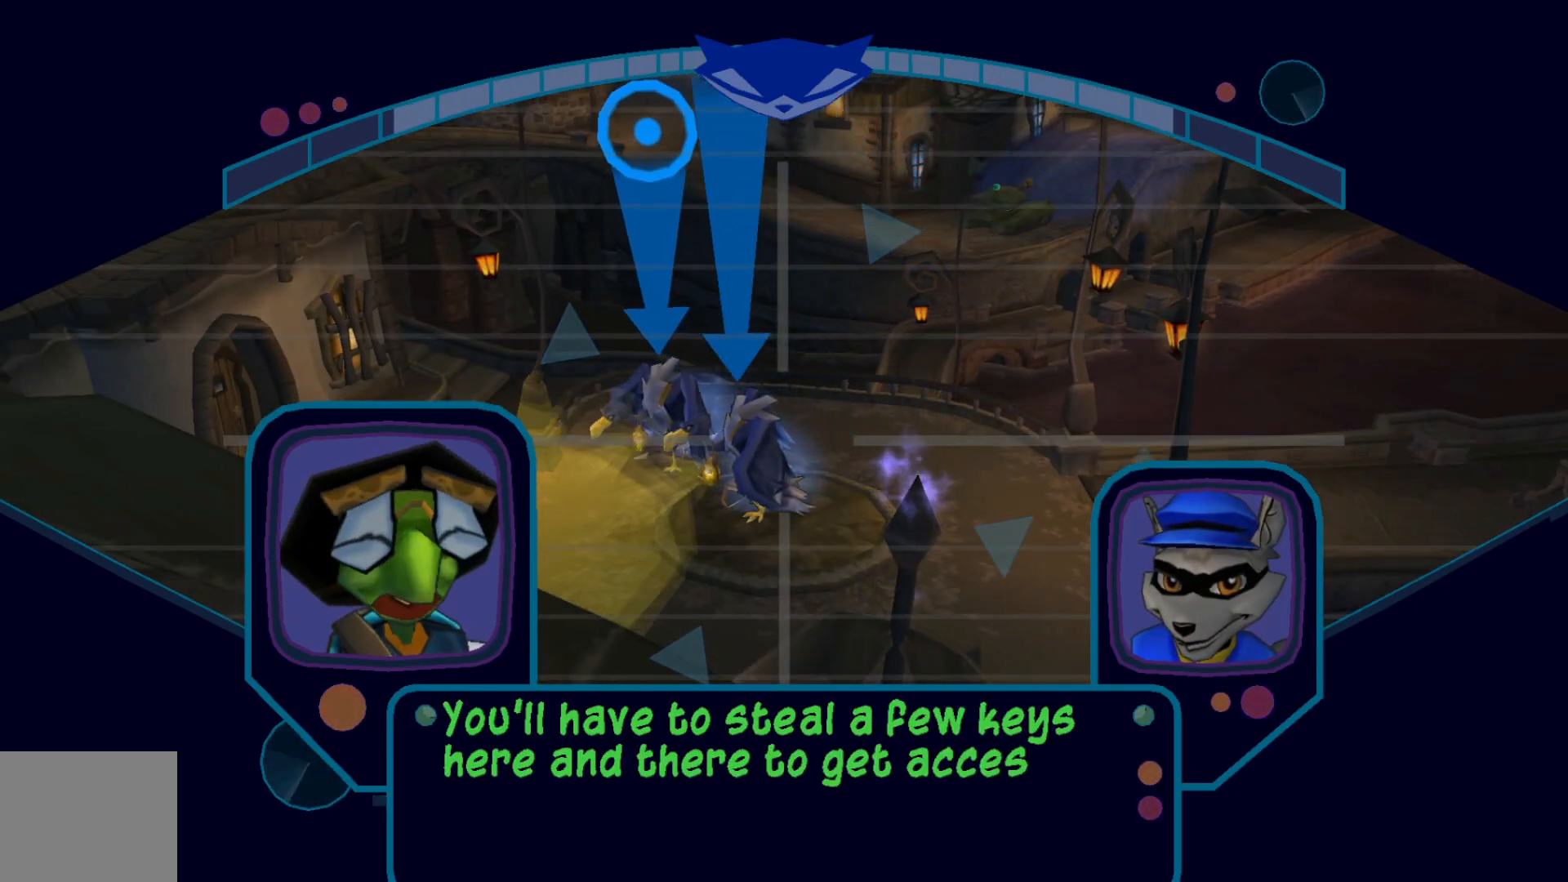
{"buttons": ["A"], "left_stick": "center", "right_stick": "center", "events": [[67, "A", "up"], [217, "A", "down"], [317, "A", "up"], [500, "A", "down"]]}
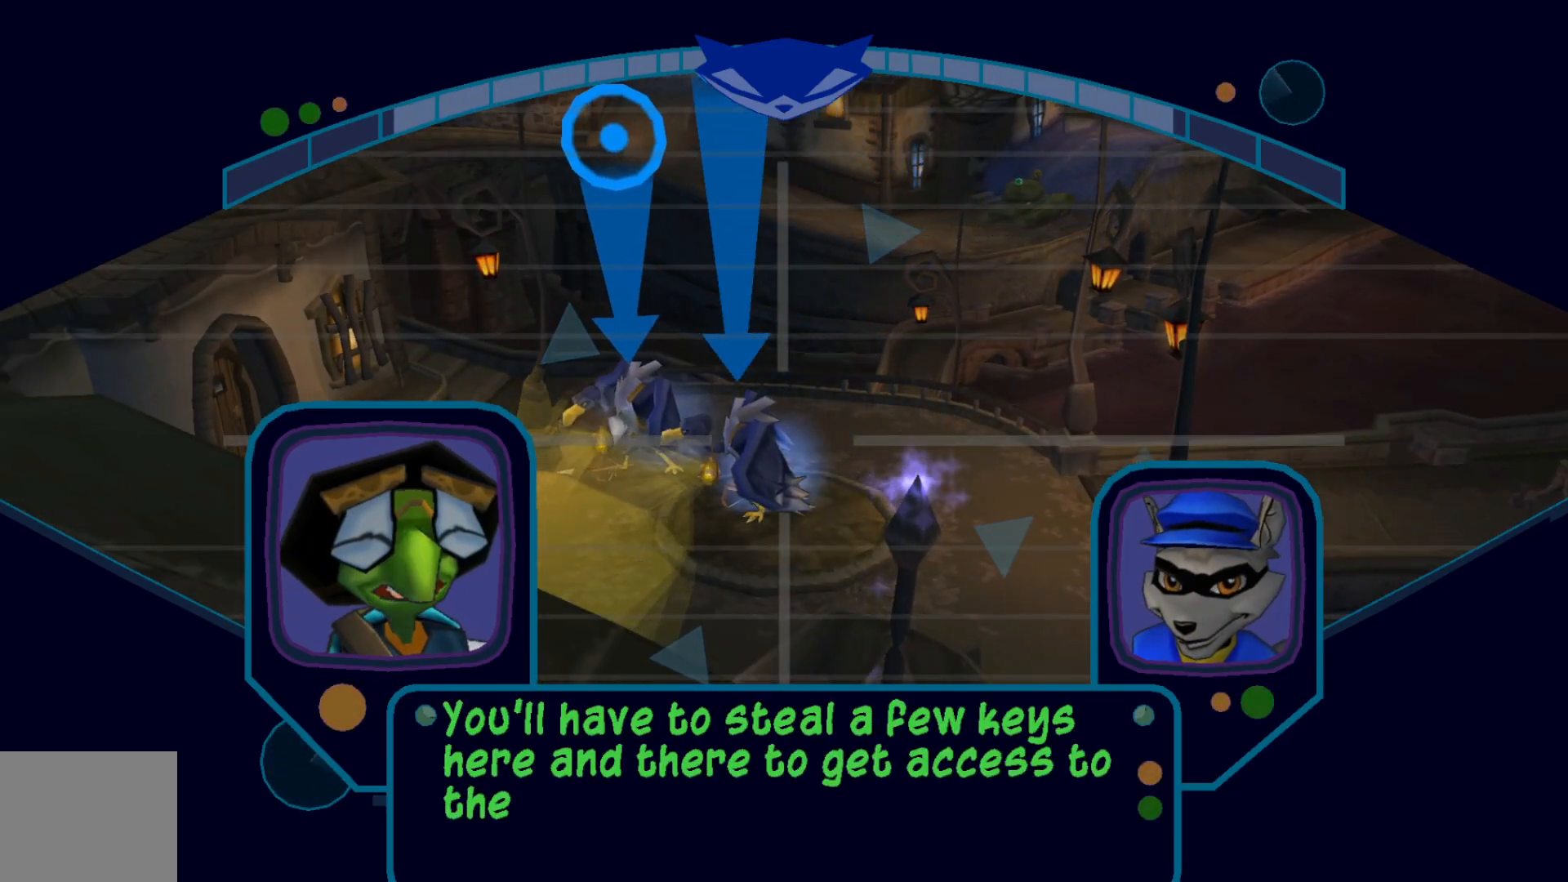
{"buttons": ["A"], "left_stick": "center", "right_stick": "center", "events": [[117, "A", "up"], [317, "A", "down"]]}
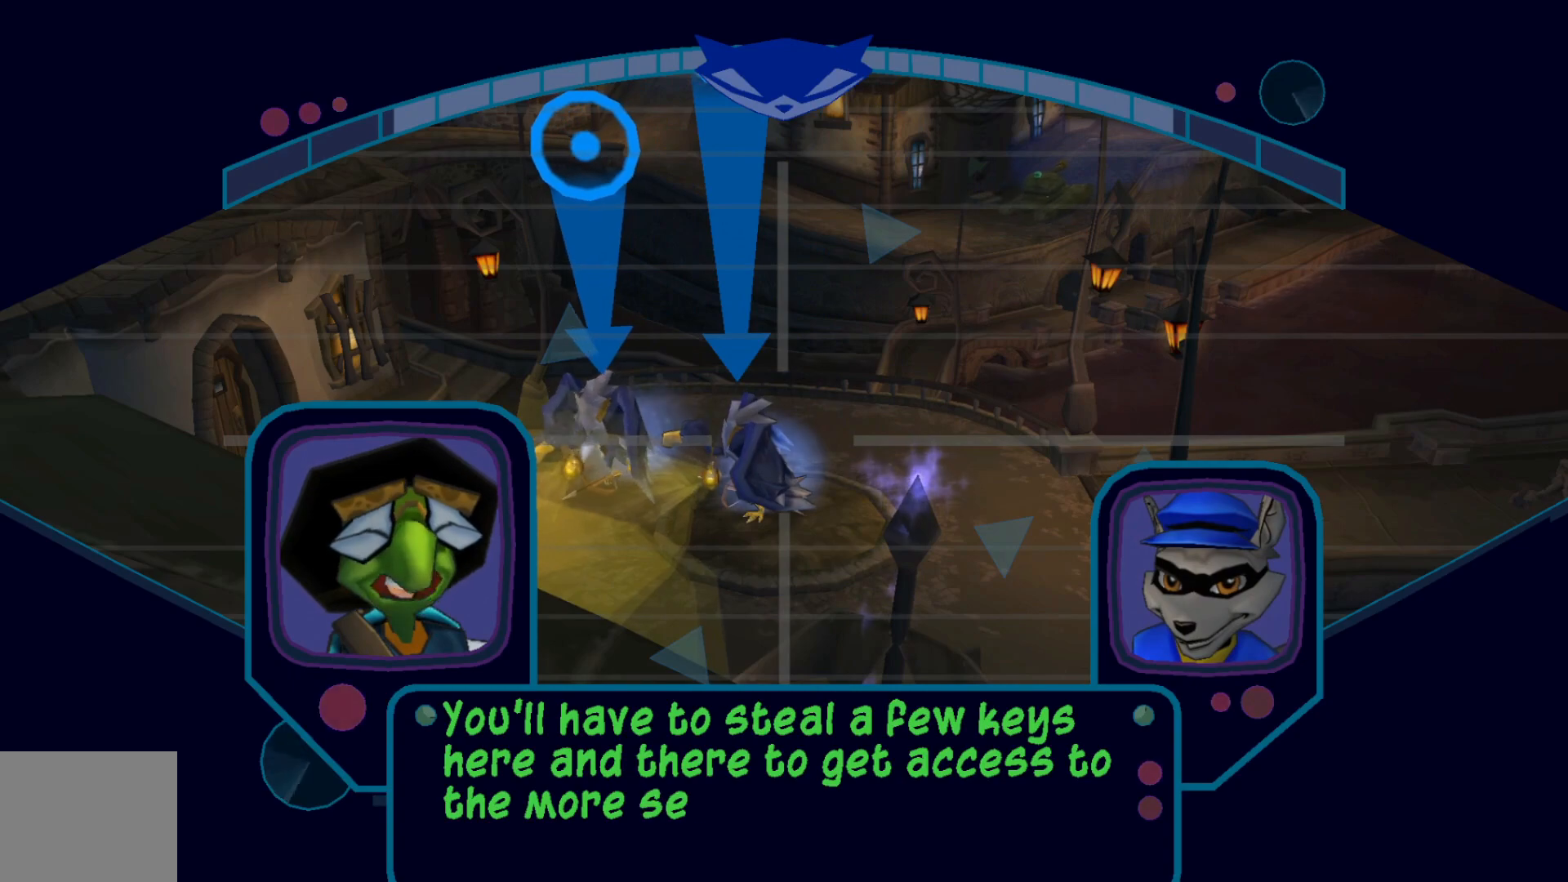
{"buttons": [], "left_stick": "center", "right_stick": "center", "events": [[17, "A", "up"], [267, "A", "down"], [450, "A", "up"]]}
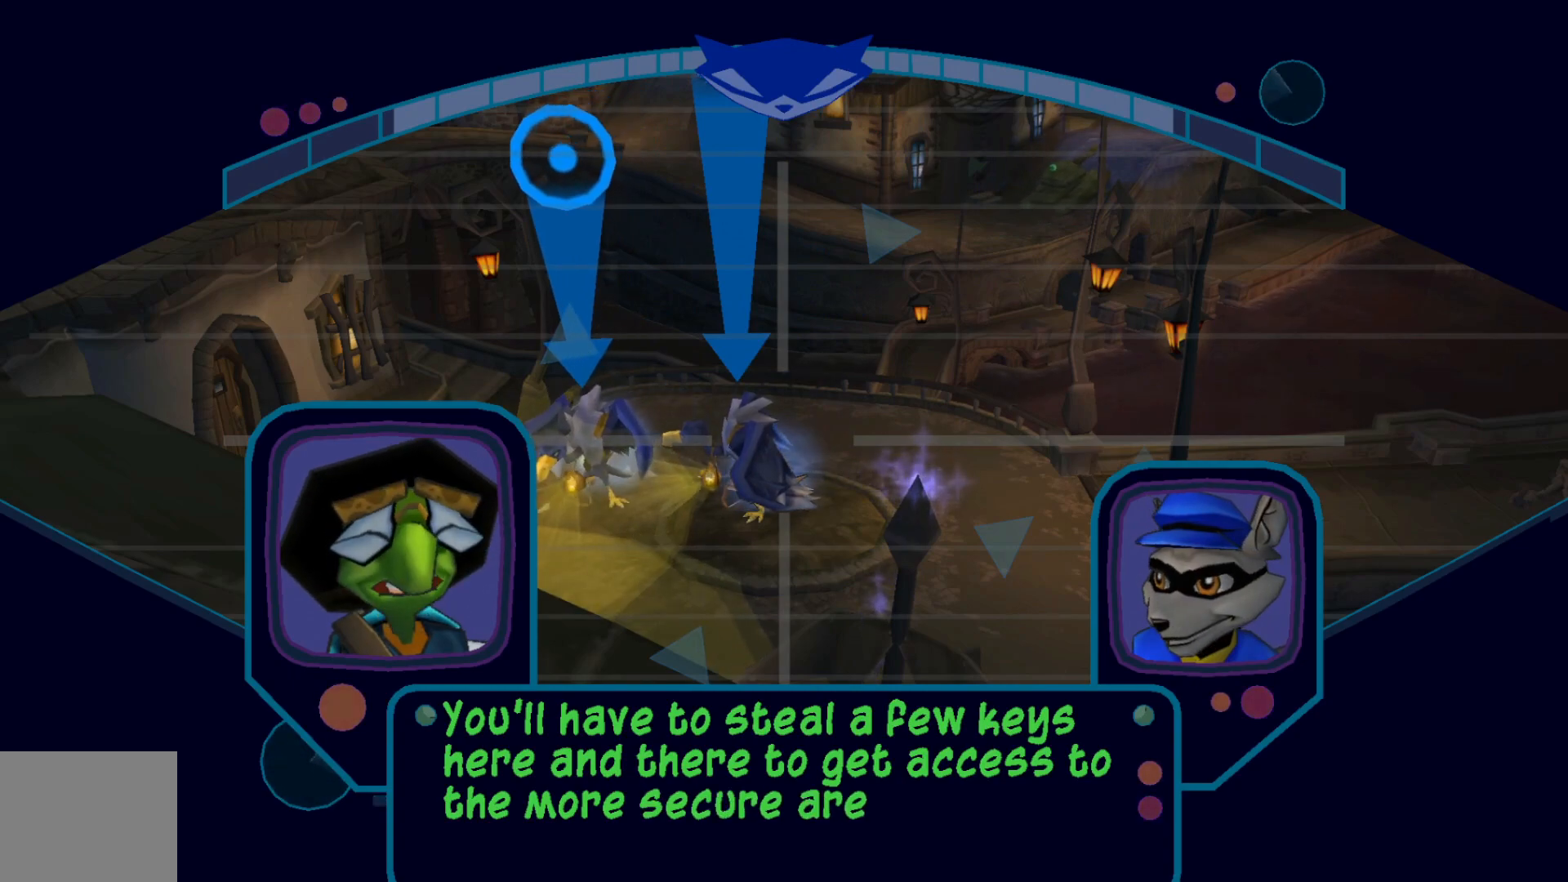
{"buttons": [], "left_stick": "center", "right_stick": "center", "events": [[167, "A", "down"], [367, "A", "up"]]}
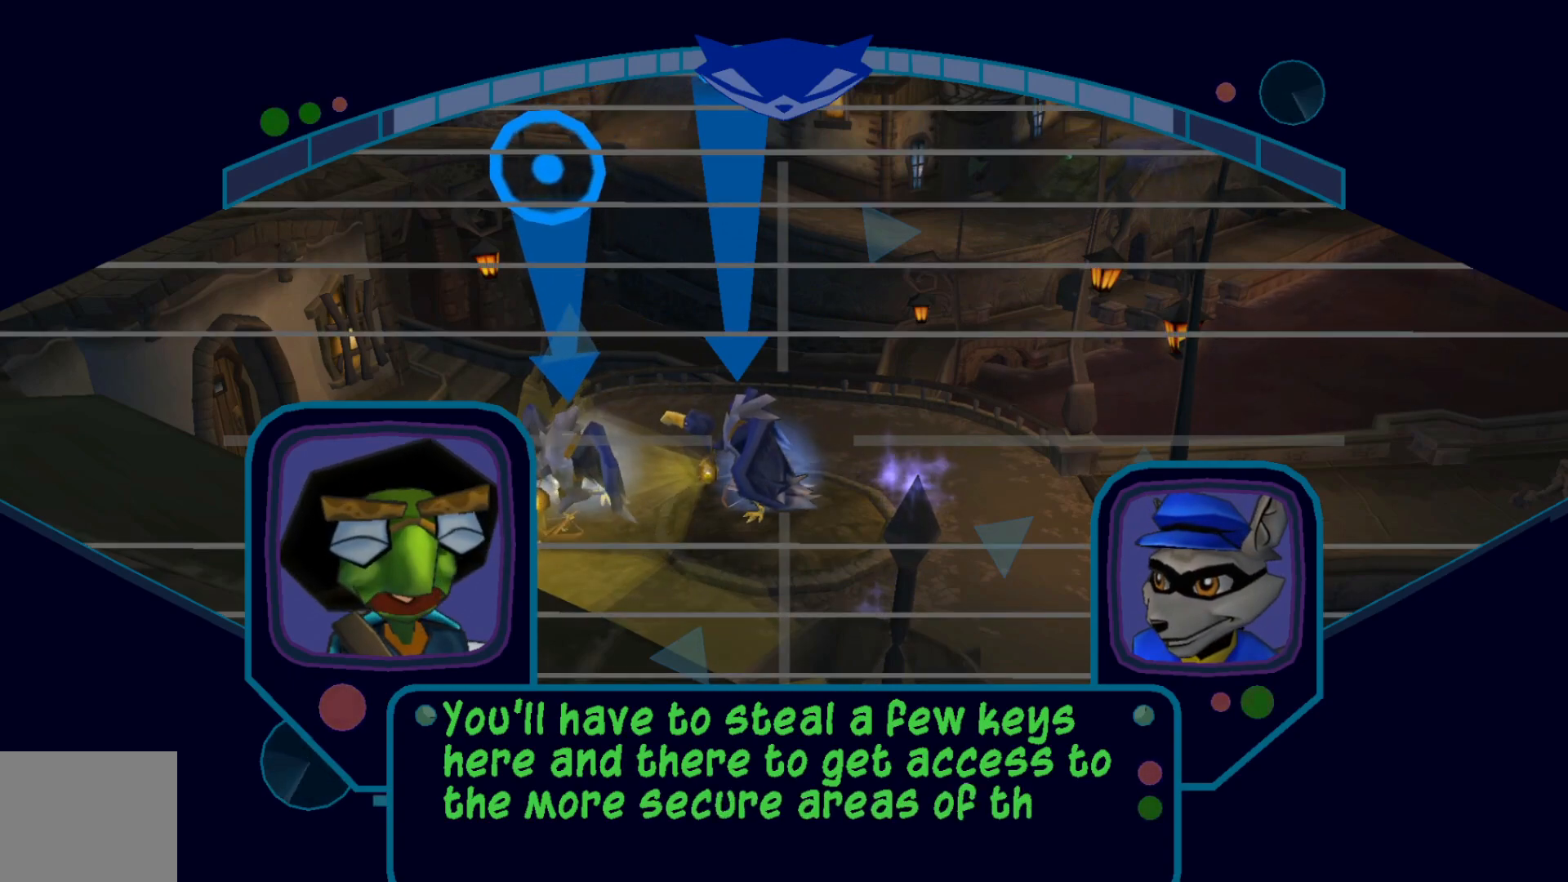
{"buttons": ["A"], "left_stick": "center", "right_stick": "center", "events": [[100, "A", "down"], [267, "A", "up"], [467, "A", "down"]]}
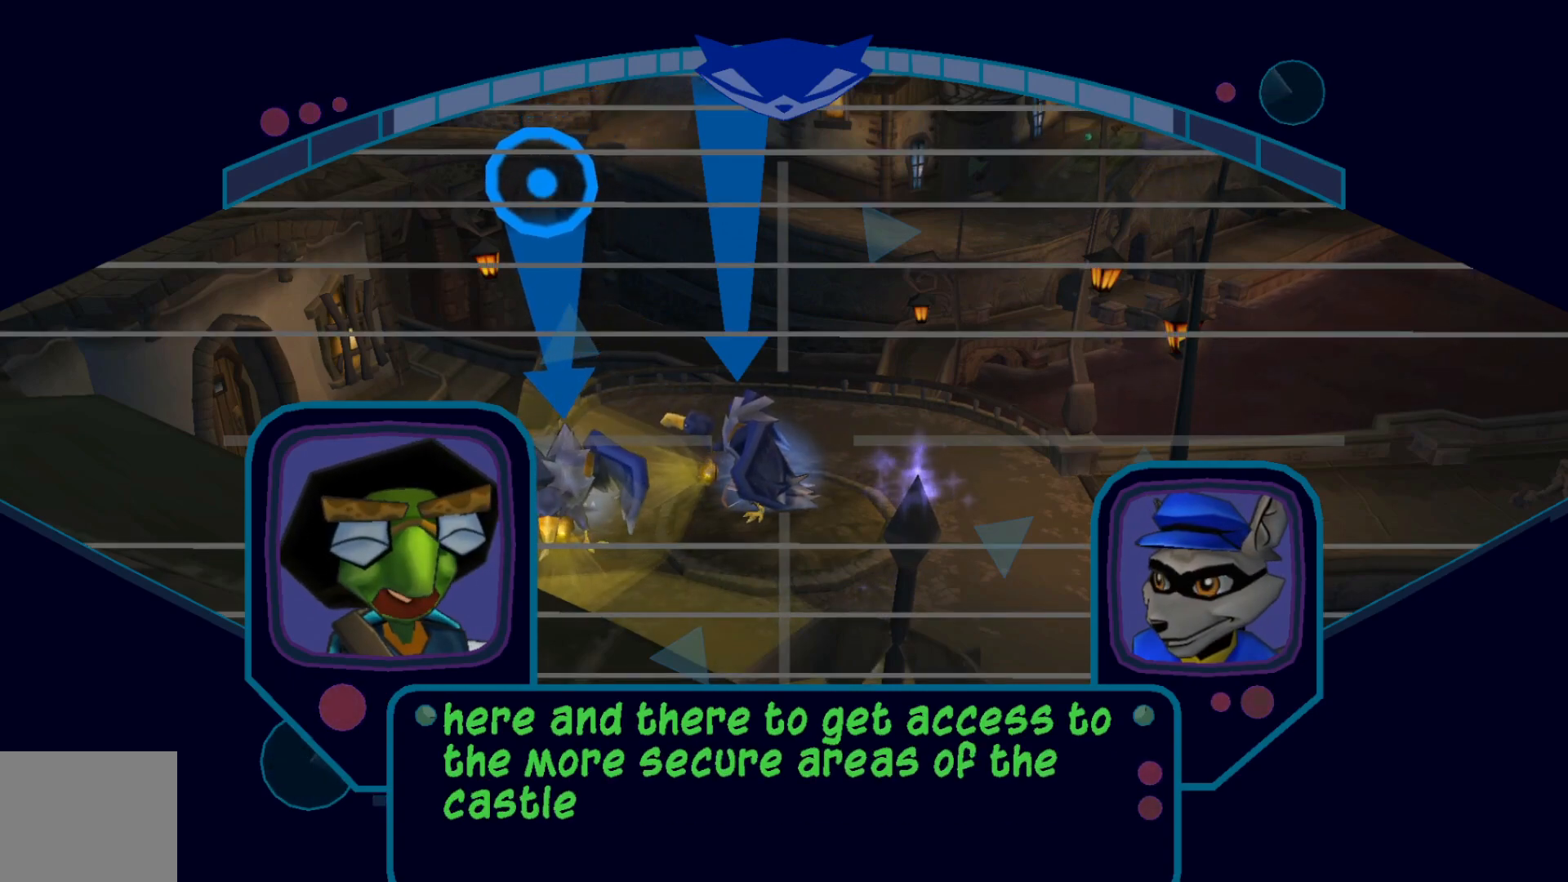
{"buttons": [], "left_stick": "center", "right_stick": "center", "events": [[117, "A", "up"], [417, "A", "down"], [500, "A", "up"]]}
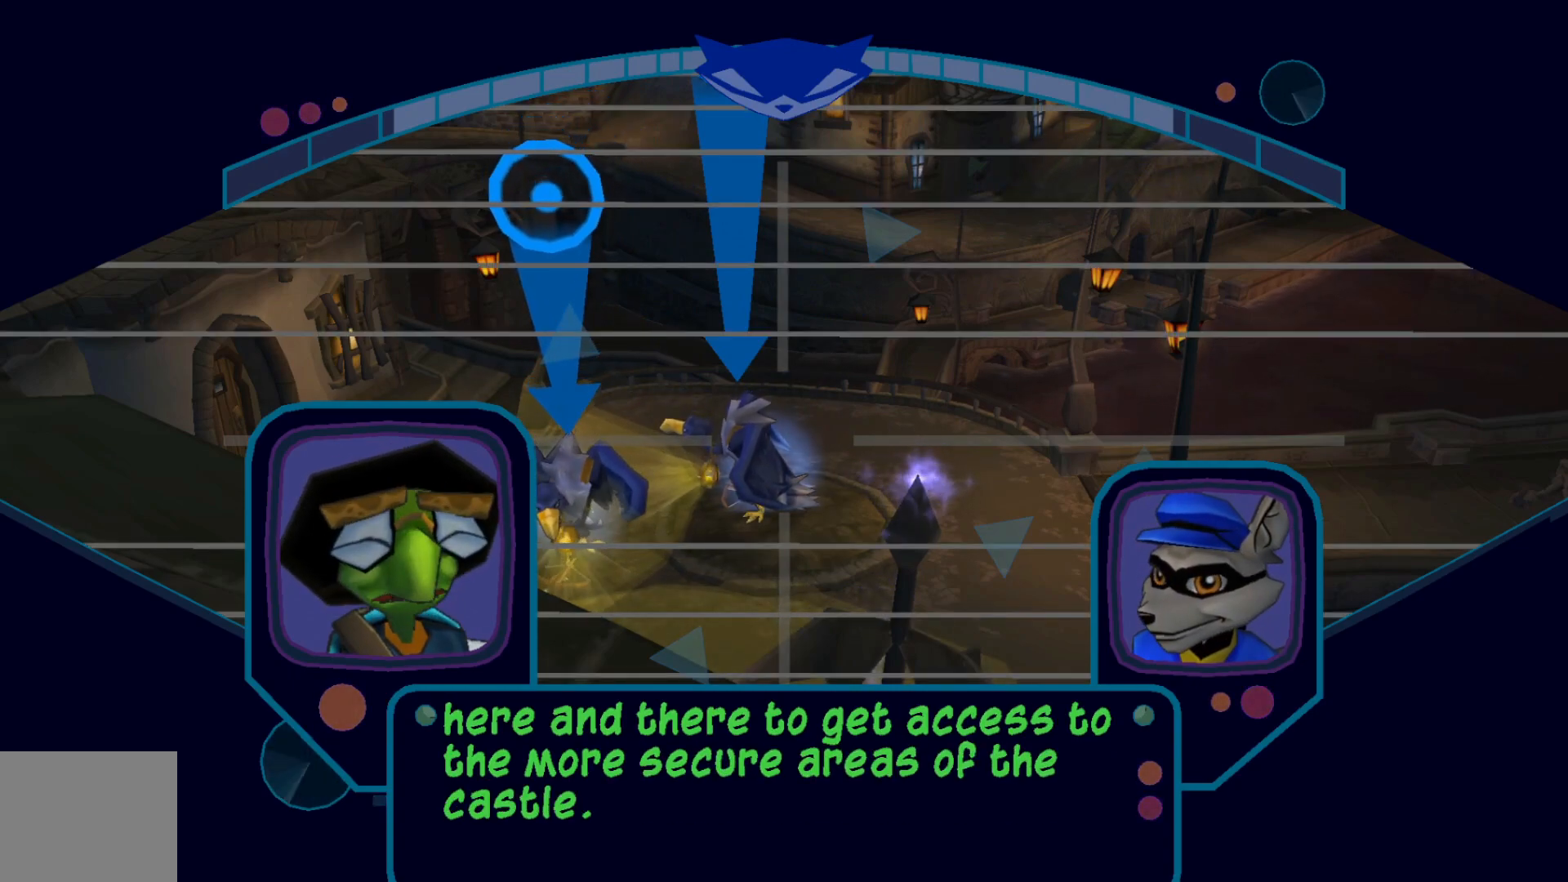
{"buttons": [], "left_stick": "center", "right_stick": "center", "events": [[167, "A", "down"], [317, "A", "up"]]}